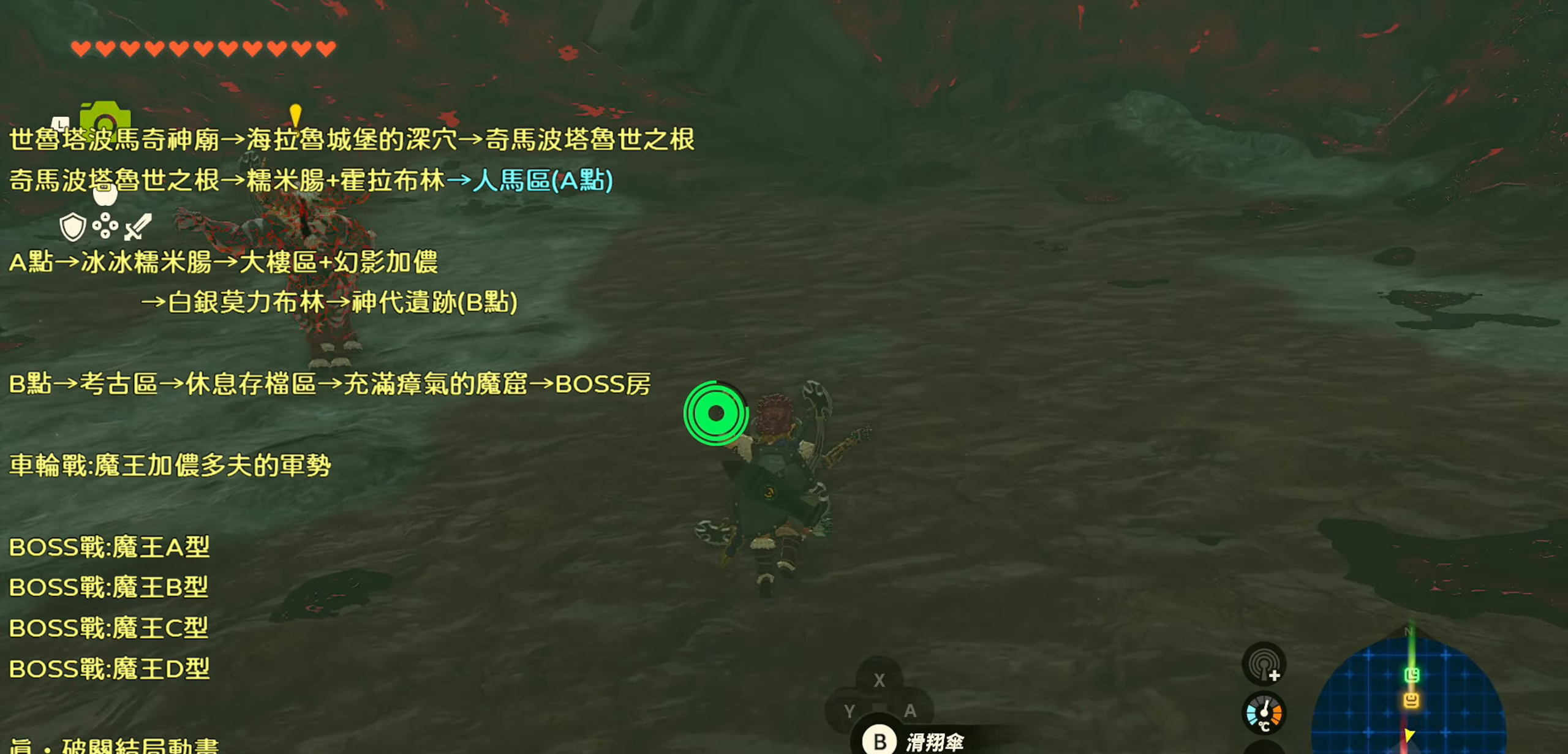
Gameplay with a controller (PlayStation layout); each line is a JSON object with the inputs held at the frame after it. "events" lists button and stick changes between this image and that frame as [ms after this image, input, new state], when the widget could be followed in between. Not read: L3.
{"buttons": ["L2"], "left_stick": "up", "right_stick": "center", "events": [[116, "right_stick", "up"], [350, "right_stick", "center"], [366, "L2", "down"]]}
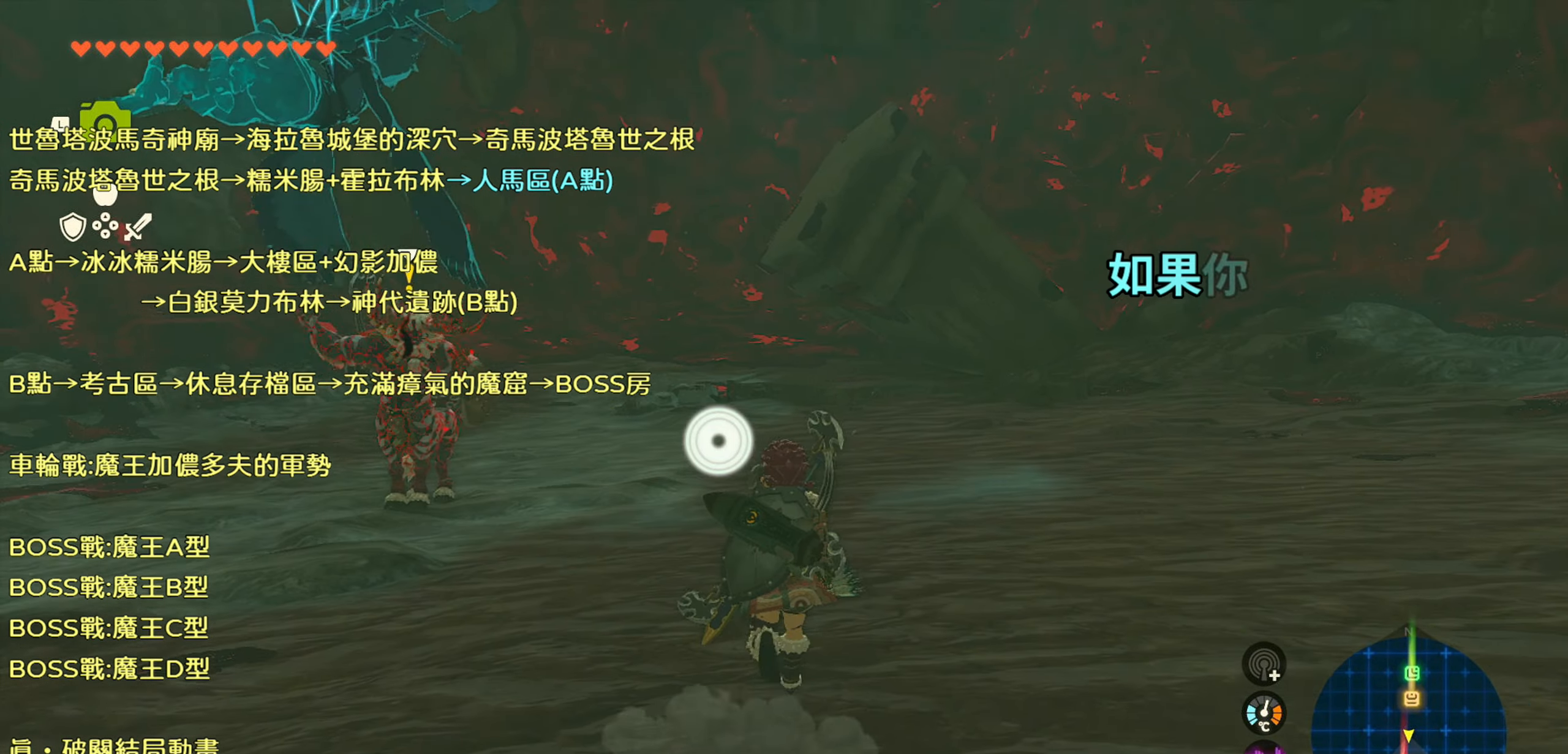
{"buttons": ["L2"], "left_stick": "up", "right_stick": "right", "events": [[316, "right_stick", "right"]]}
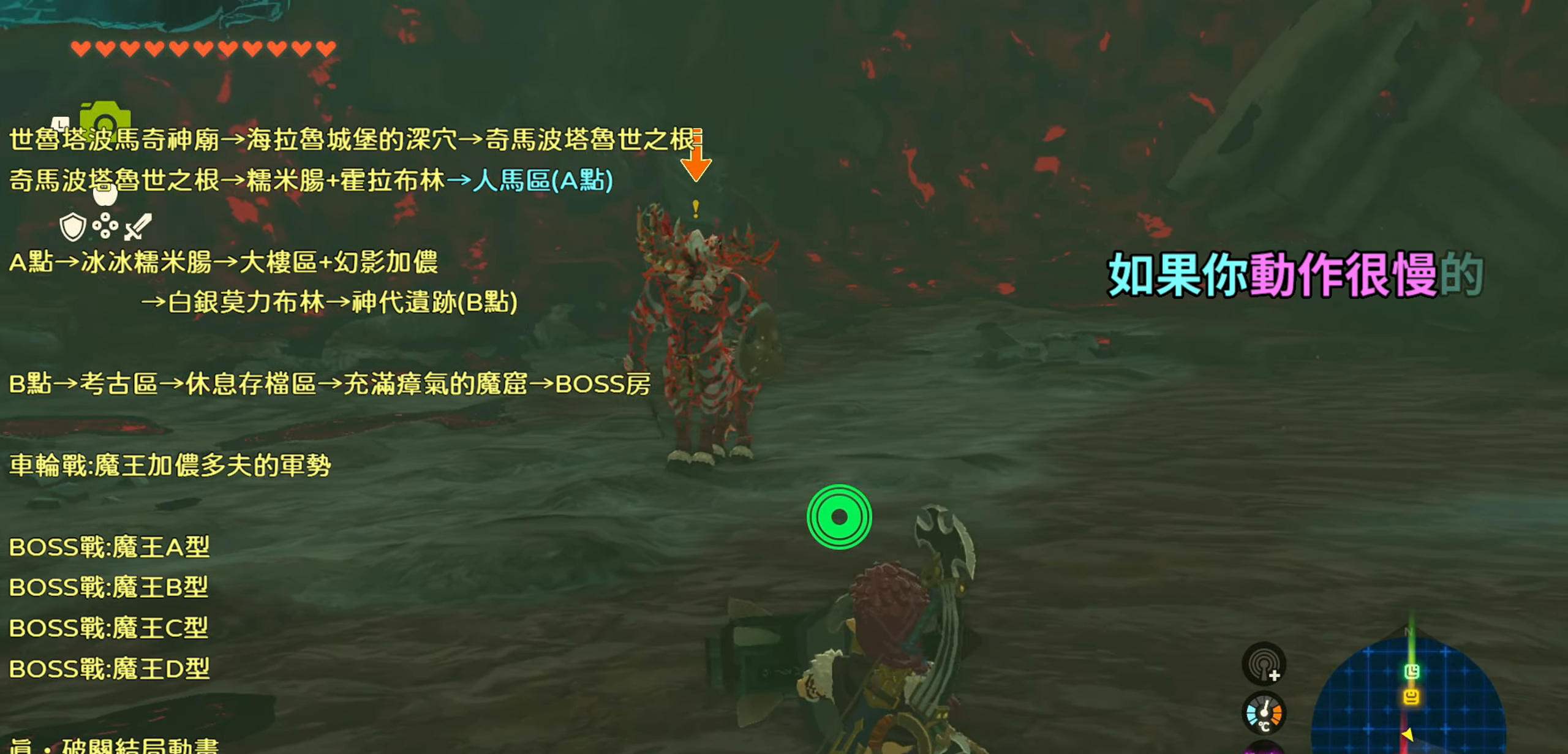
{"buttons": ["L2"], "left_stick": "up", "right_stick": "center", "events": [[433, "right_stick", "center"]]}
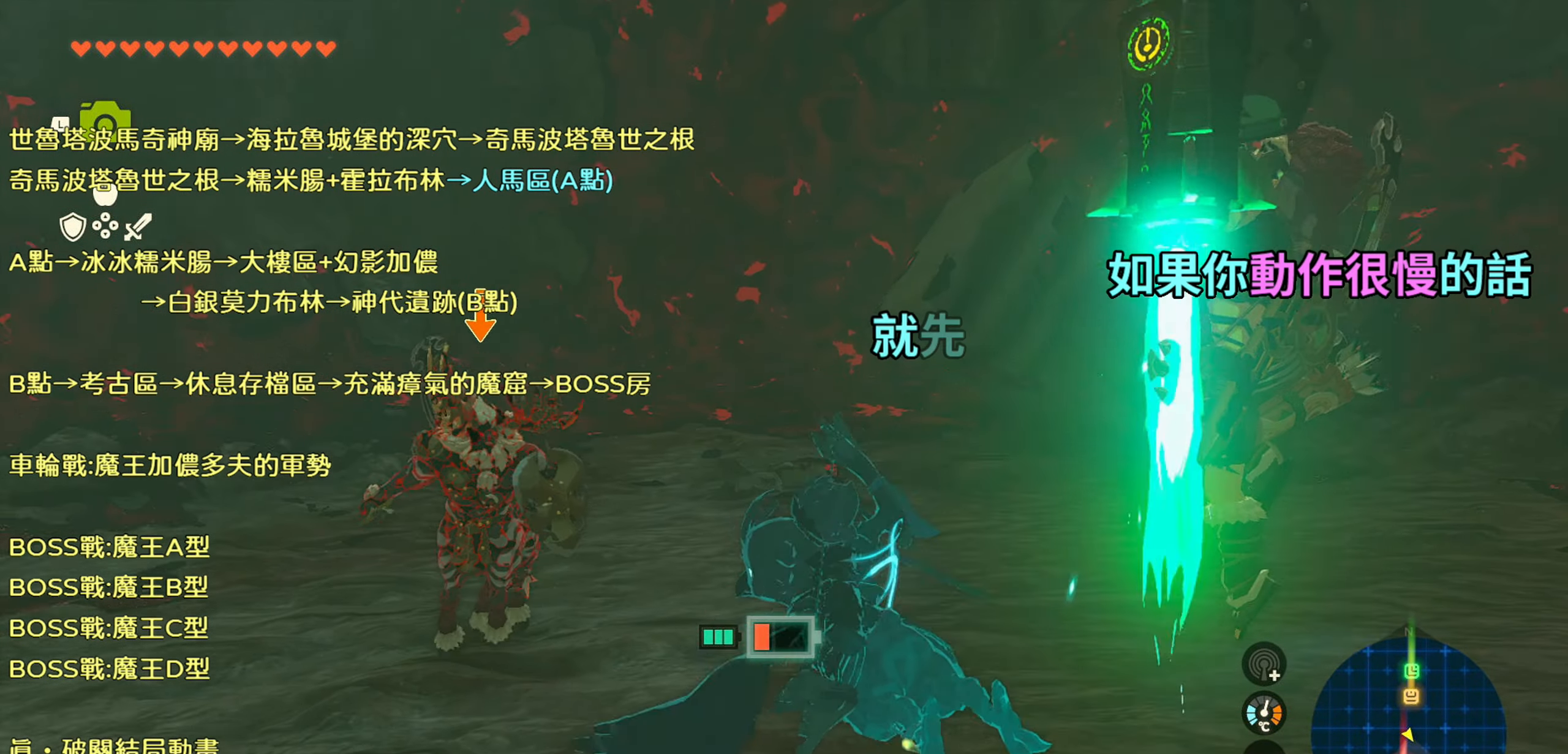
{"buttons": ["L2"], "left_stick": "up", "right_stick": "down-right", "events": [[366, "right_stick", "down-right"]]}
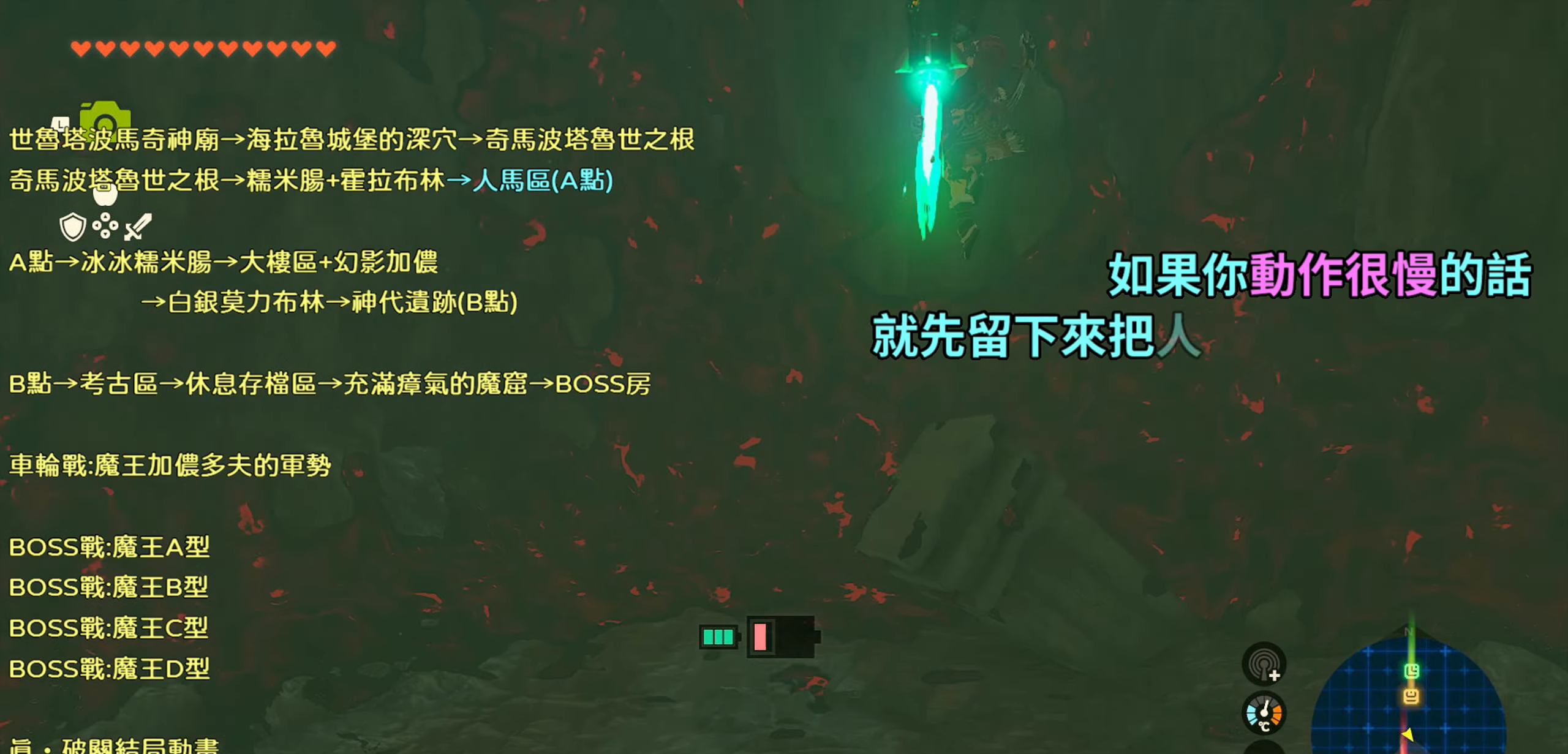
{"buttons": ["L2"], "left_stick": "up", "right_stick": "center", "events": [[250, "right_stick", "center"]]}
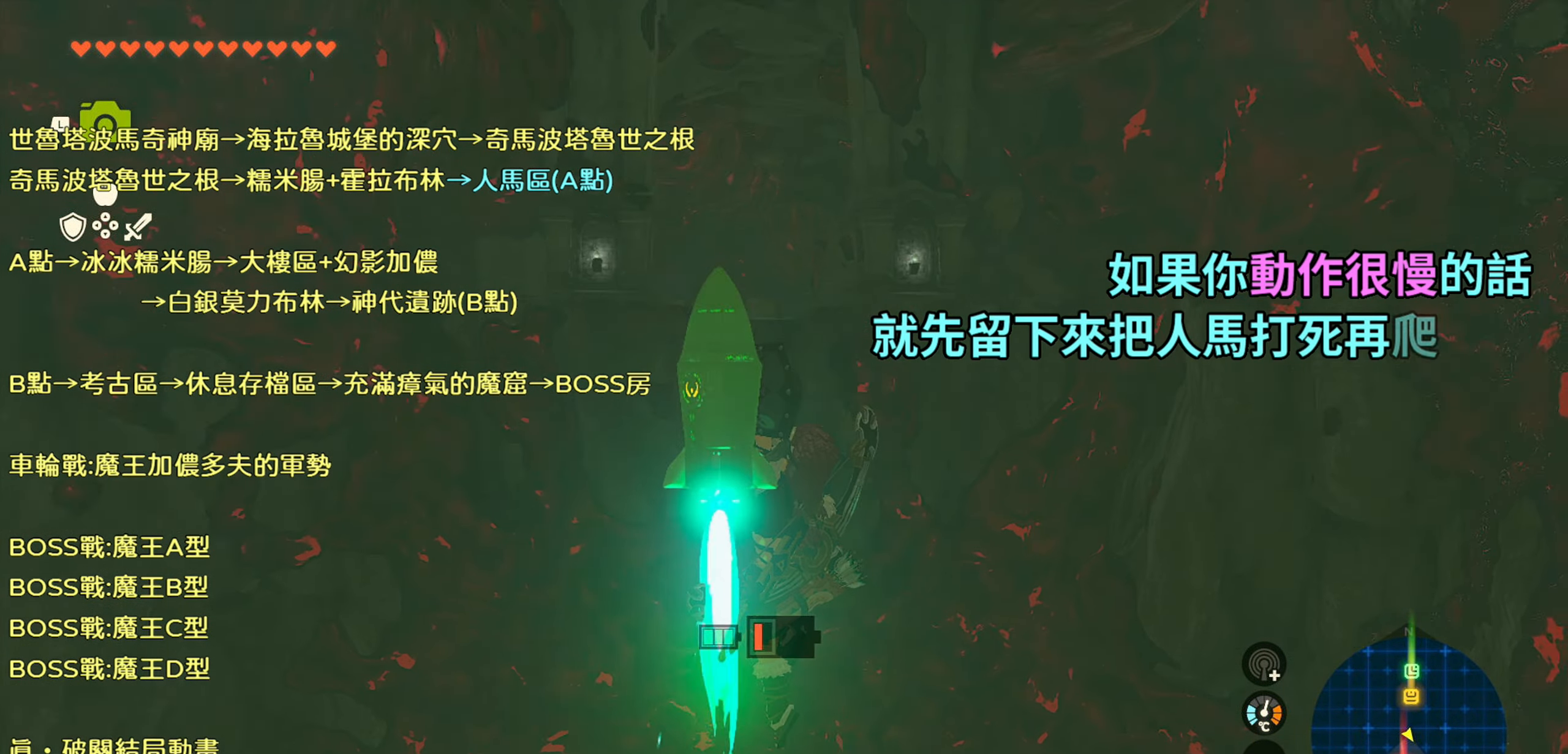
{"buttons": [], "left_stick": "up", "right_stick": "center", "events": [[50, "L2", "up"]]}
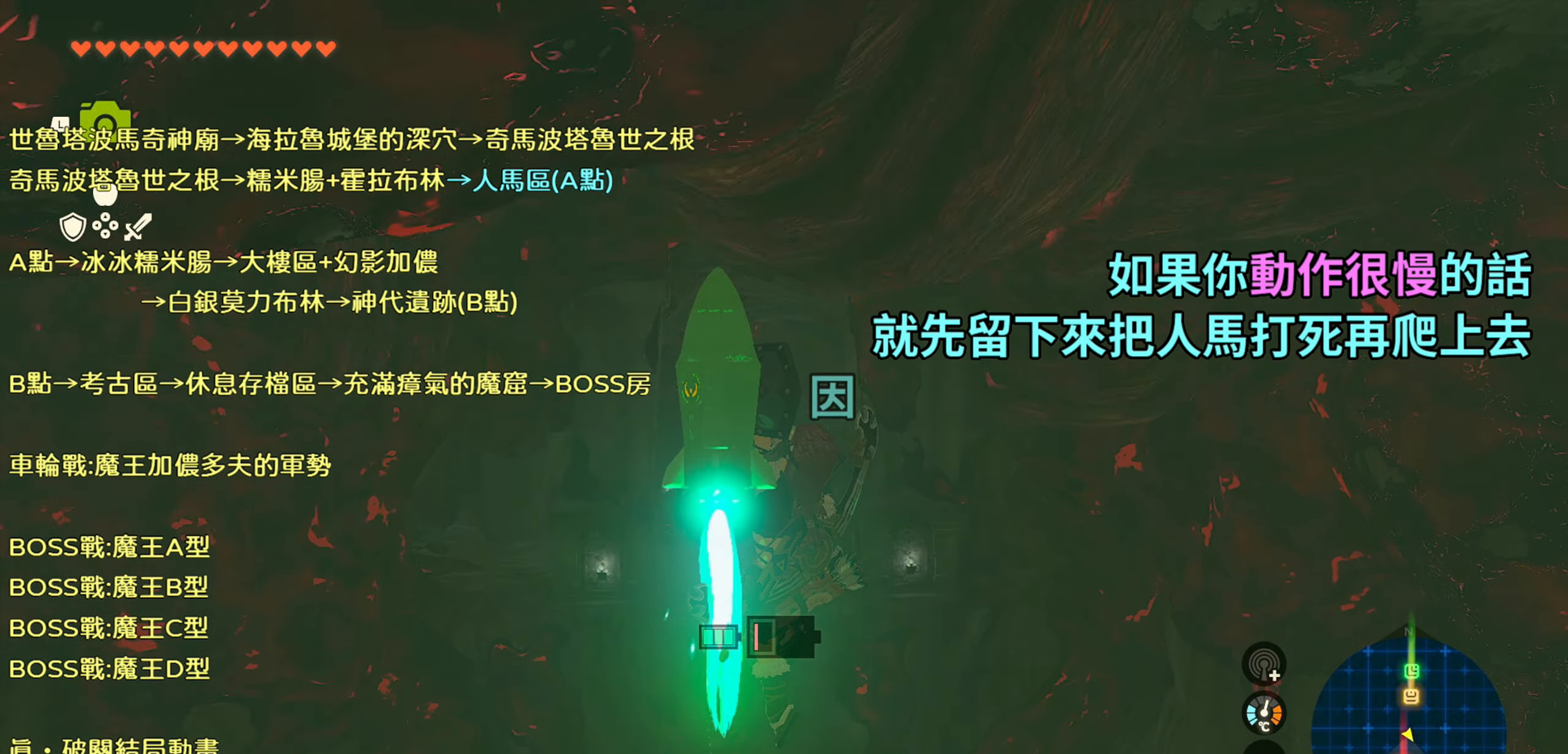
{"buttons": [], "left_stick": "up", "right_stick": "center", "events": []}
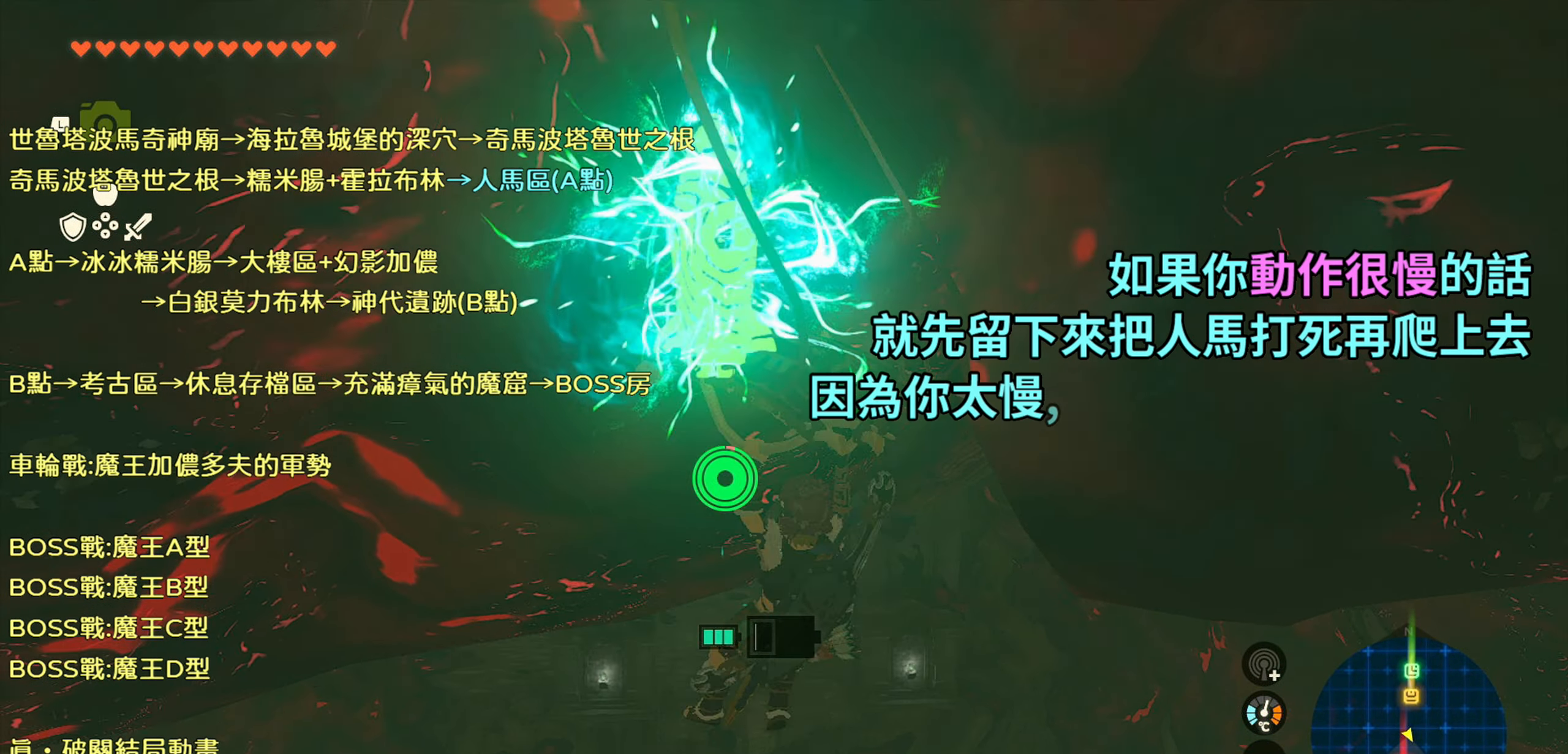
{"buttons": [], "left_stick": "up", "right_stick": "center", "events": []}
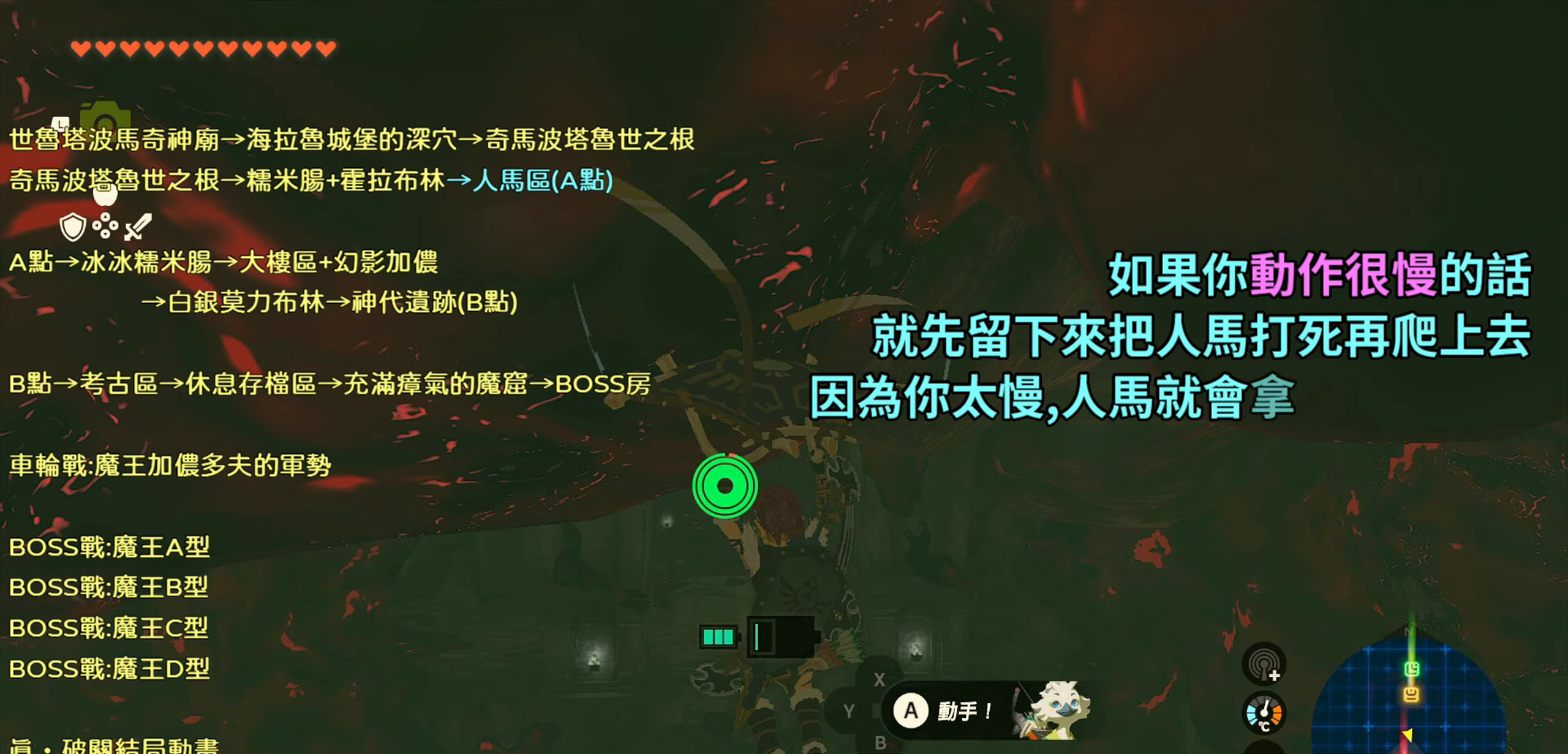
{"buttons": [], "left_stick": "up", "right_stick": "center", "events": []}
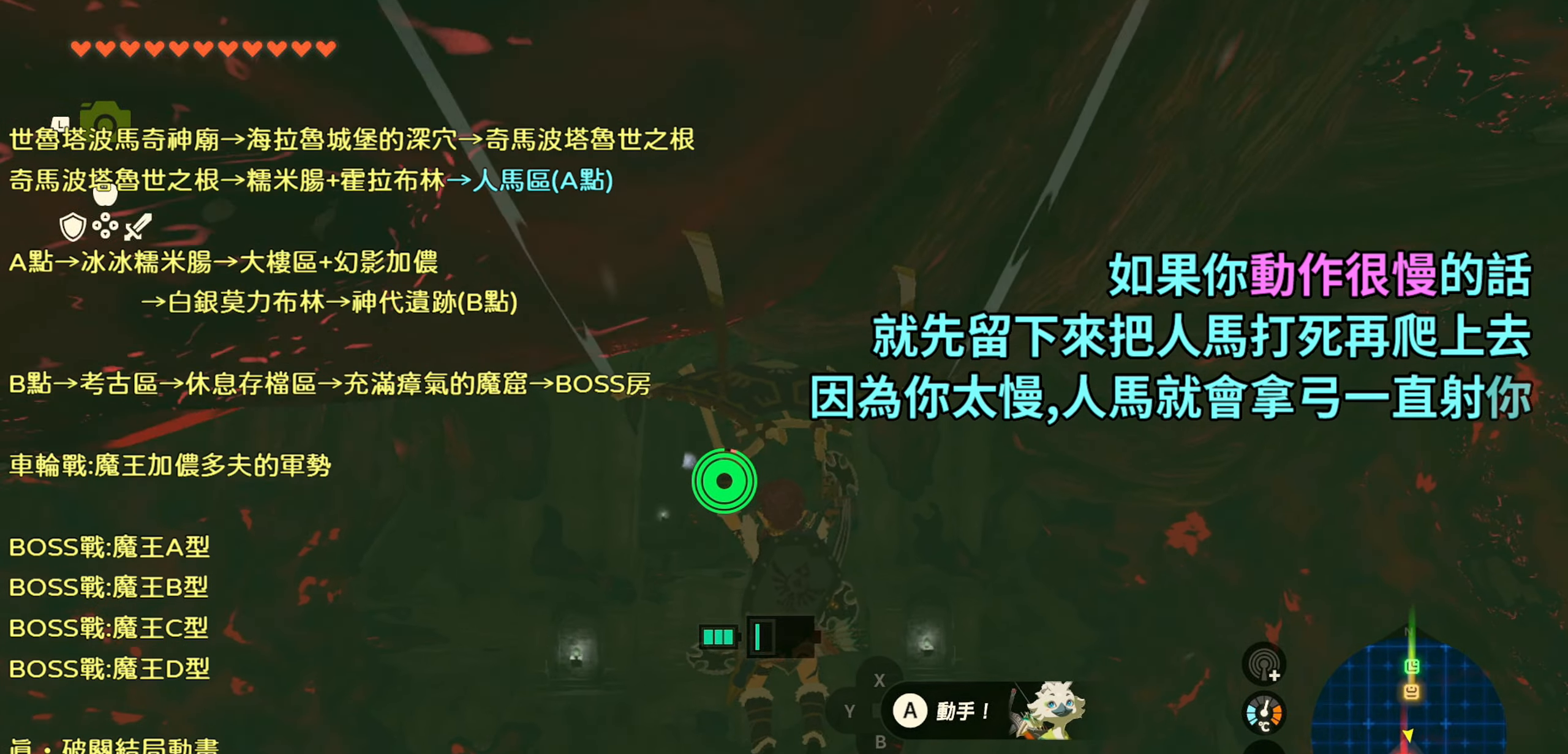
{"buttons": [], "left_stick": "up", "right_stick": "center", "events": [[250, "right_stick", "down-left"], [500, "right_stick", "center"]]}
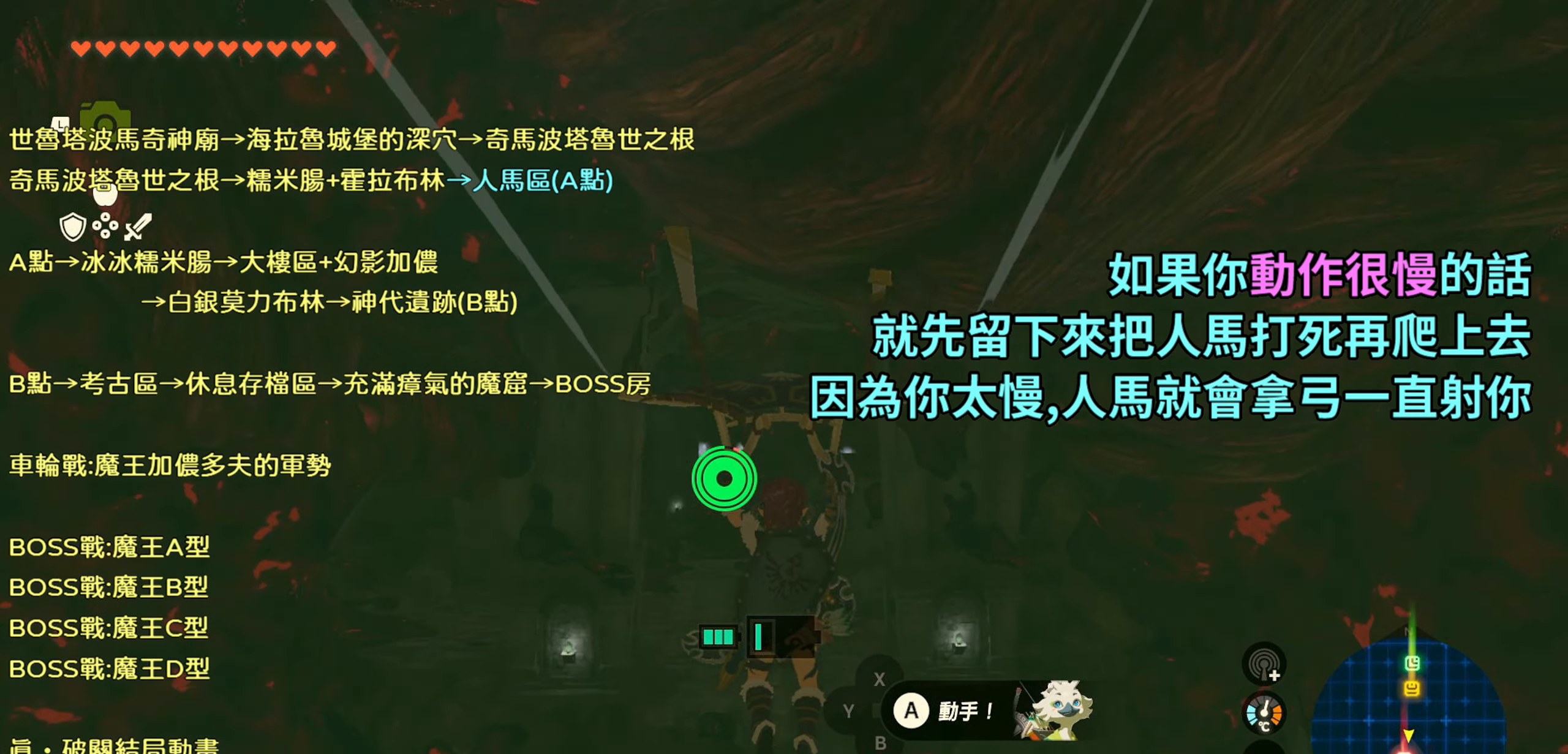
{"buttons": [], "left_stick": "up", "right_stick": "center", "events": []}
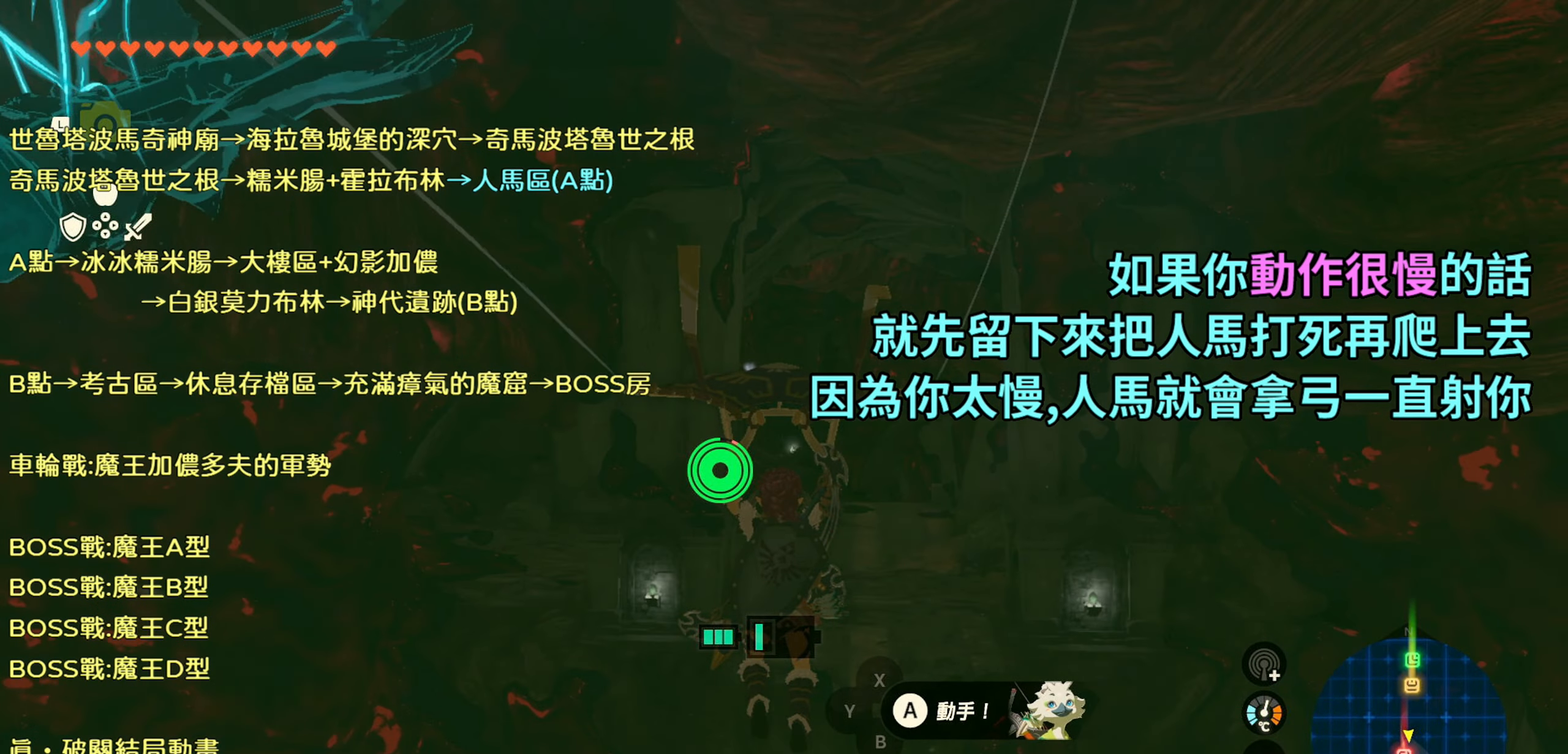
{"buttons": [], "left_stick": "up", "right_stick": "center", "events": []}
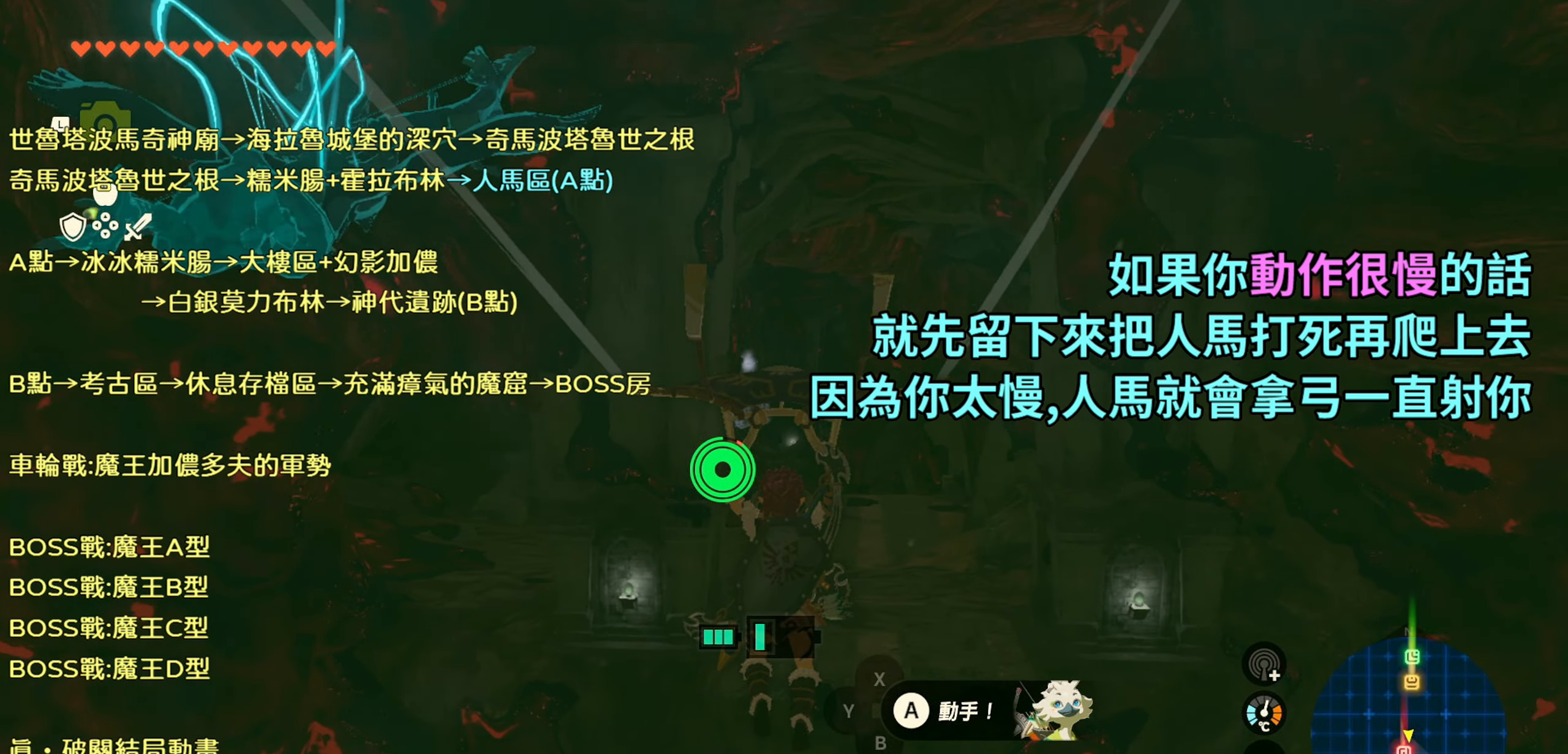
{"buttons": [], "left_stick": "up", "right_stick": "center", "events": []}
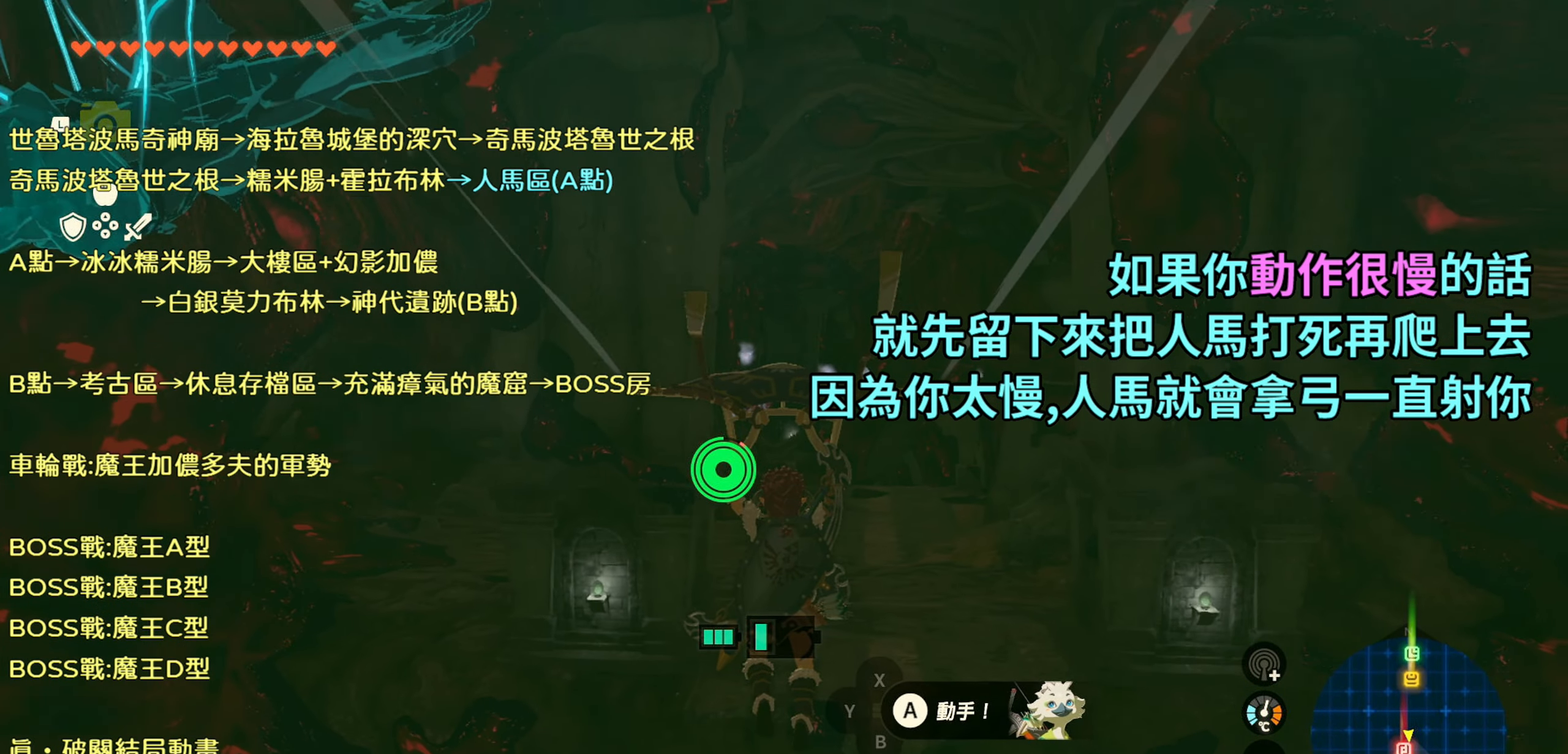
{"buttons": [], "left_stick": "up", "right_stick": "center", "events": []}
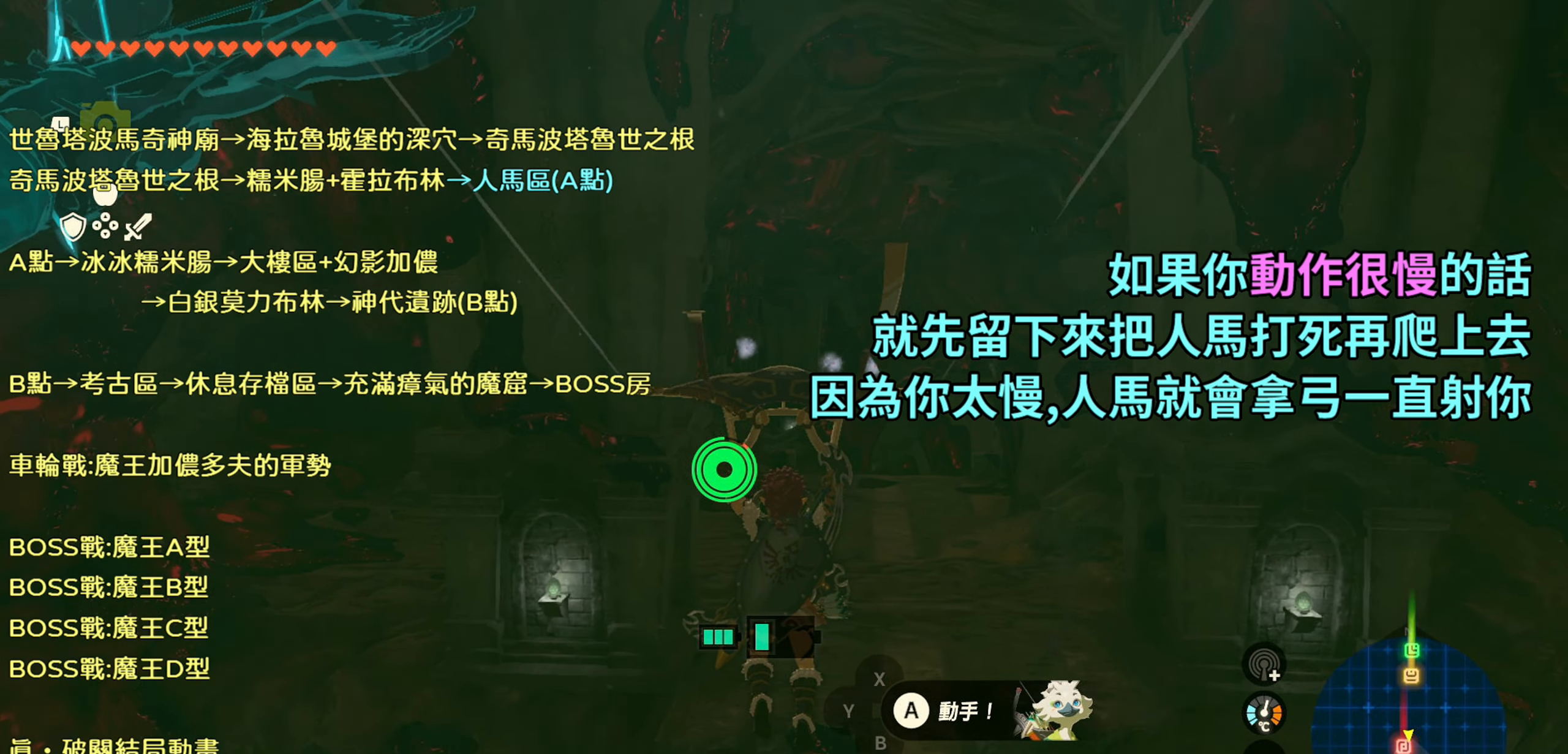
{"buttons": [], "left_stick": "up", "right_stick": "center", "events": []}
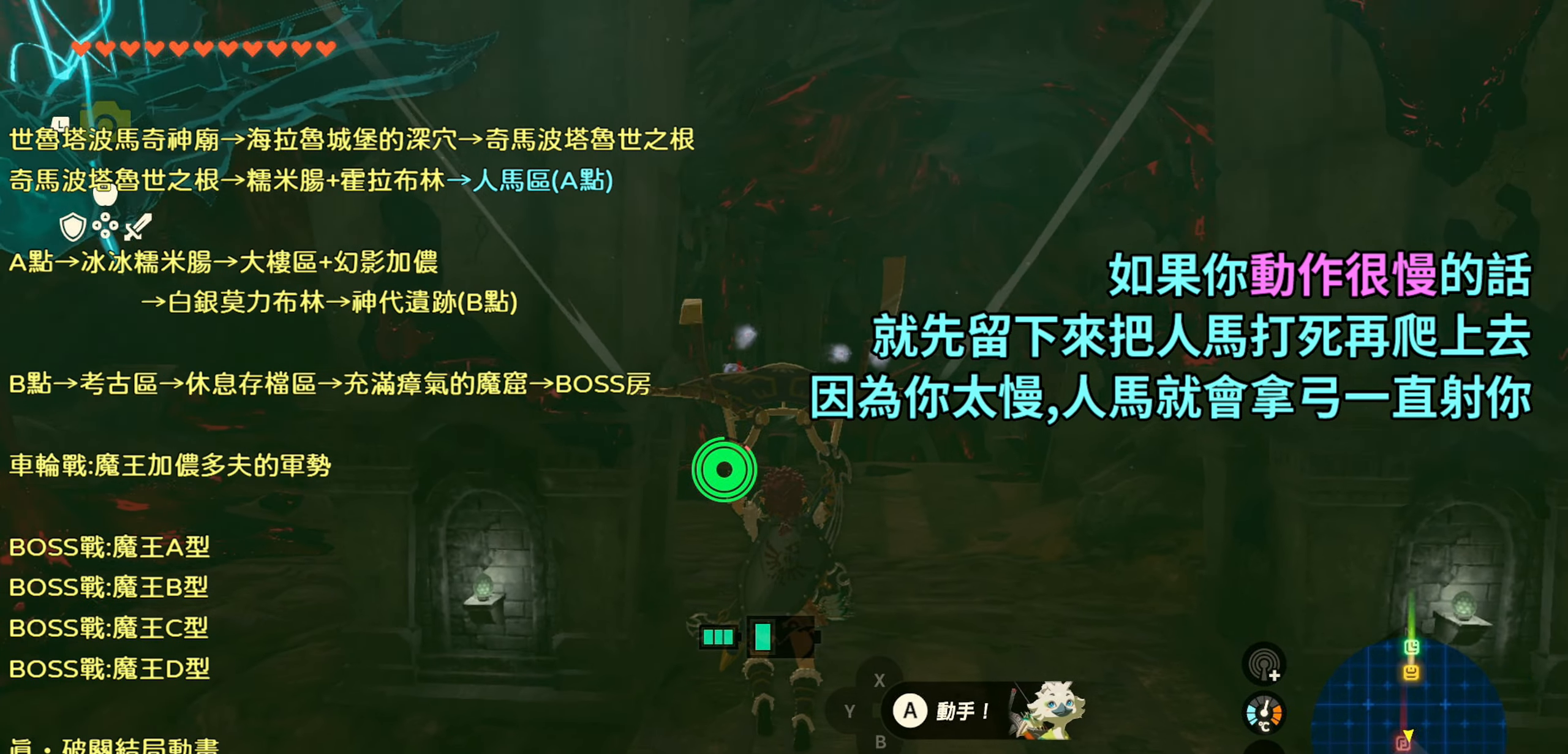
{"buttons": [], "left_stick": "up", "right_stick": "center", "events": []}
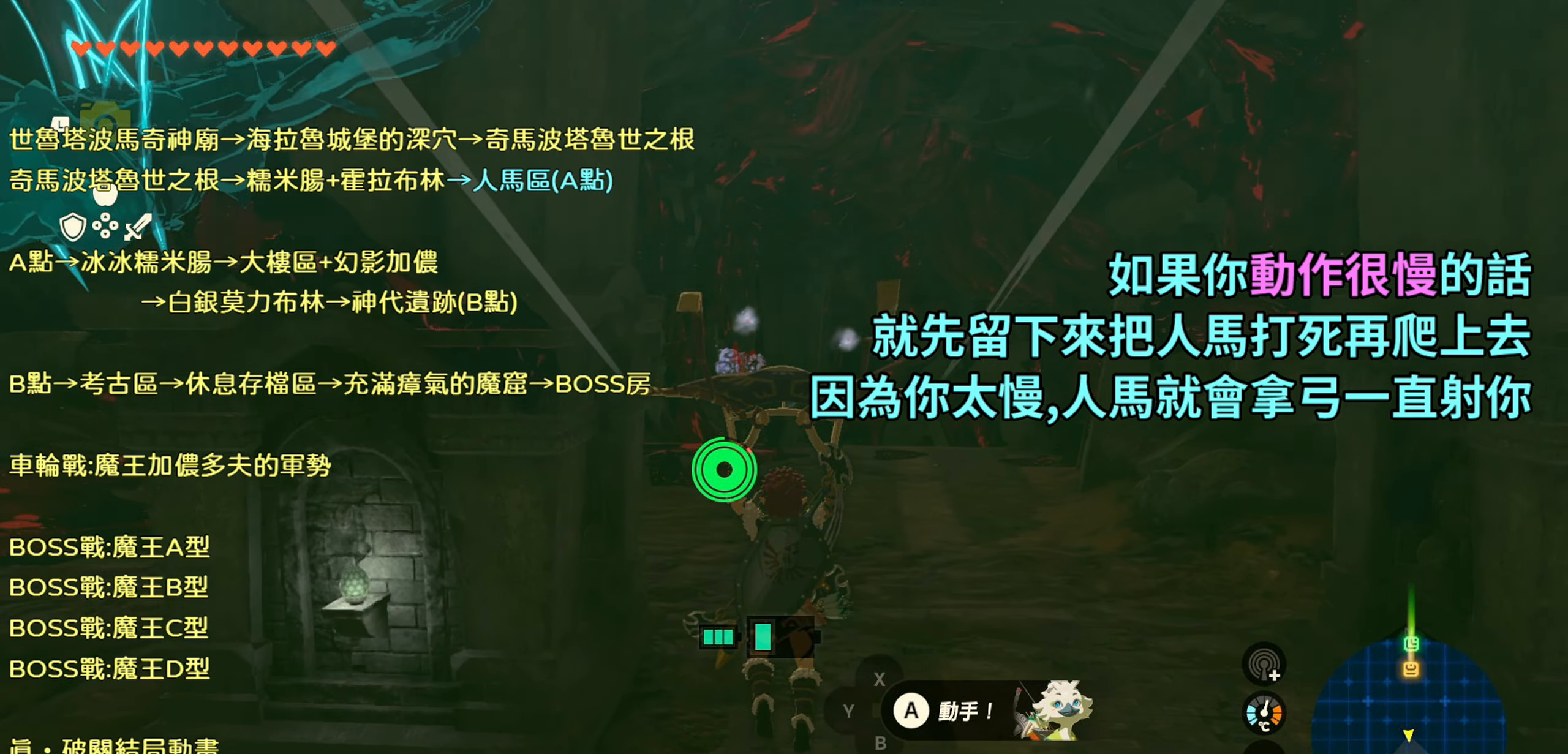
{"buttons": [], "left_stick": "up", "right_stick": "center", "events": []}
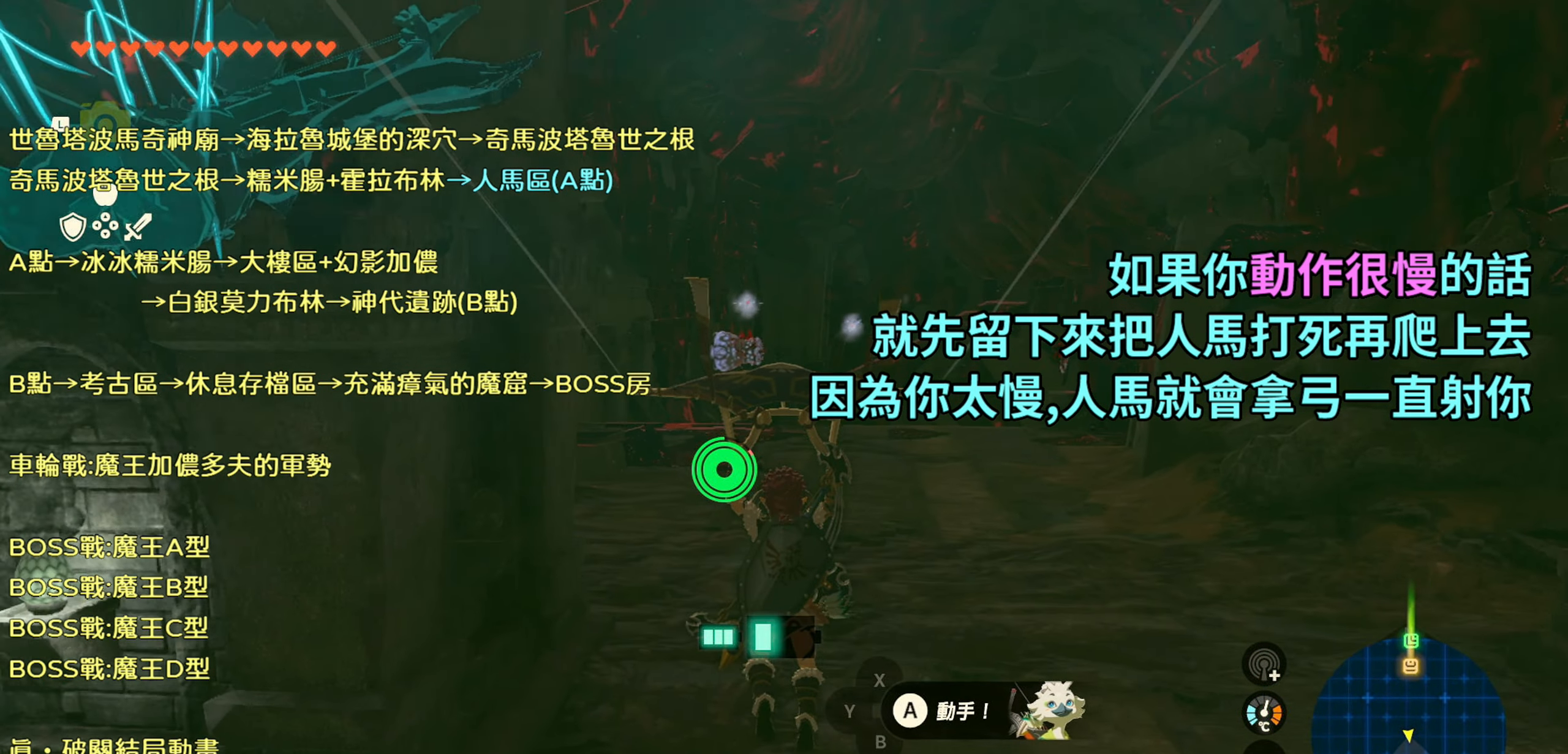
{"buttons": [], "left_stick": "up", "right_stick": "center", "events": [[167, "TRIANGLE", "down"], [350, "TRIANGLE", "up"]]}
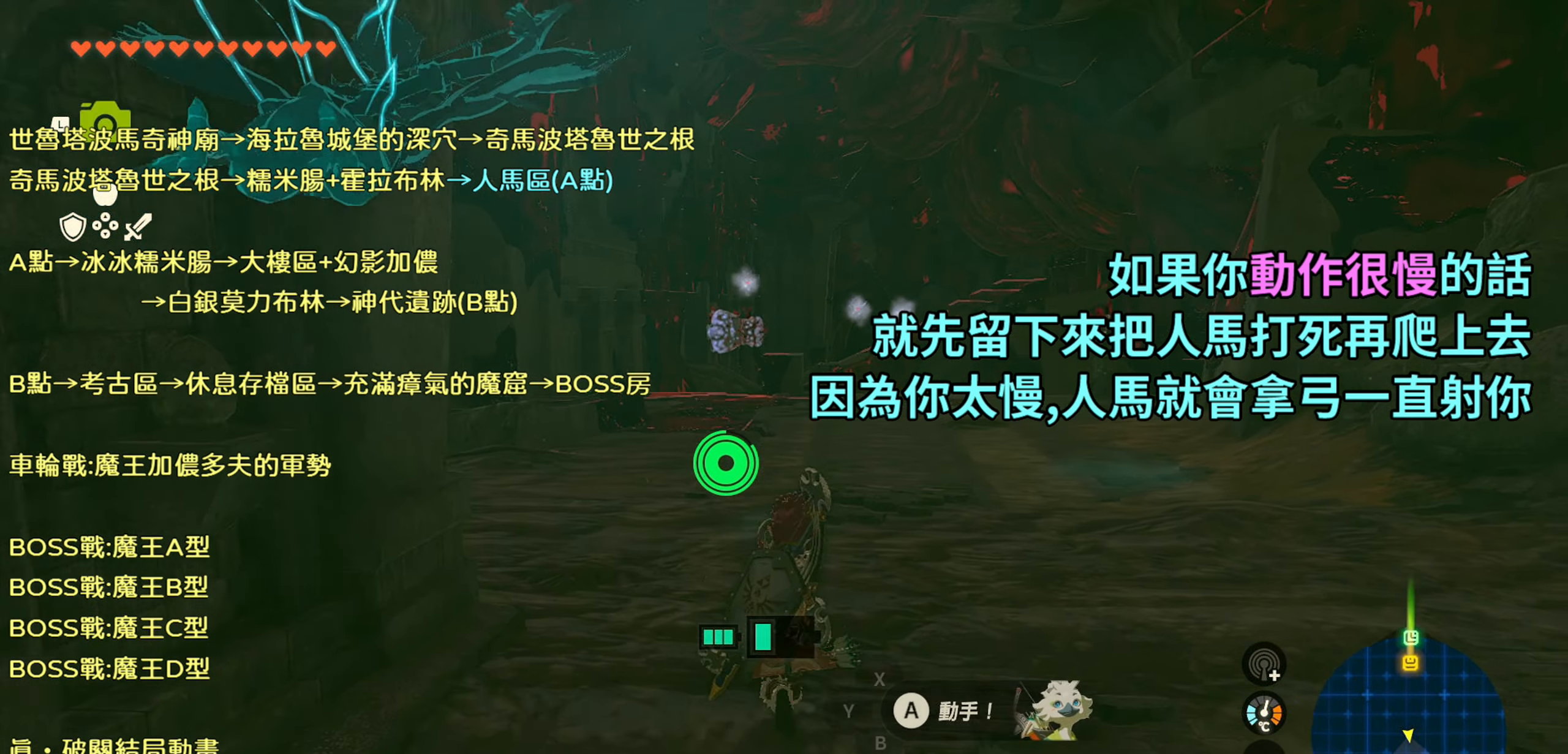
{"buttons": [], "left_stick": "up", "right_stick": "center", "events": [[67, "right_stick", "left"], [434, "right_stick", "center"]]}
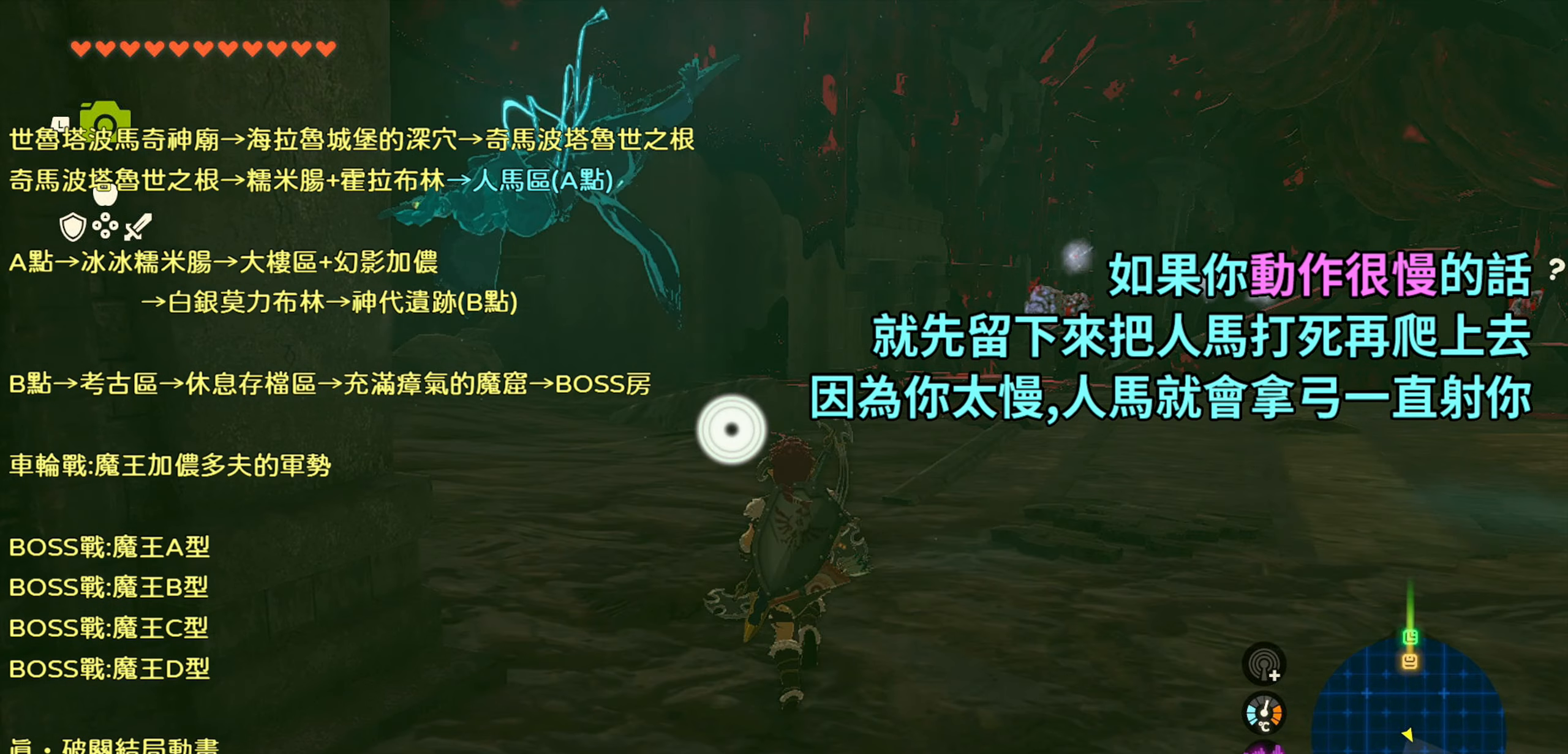
{"buttons": [], "left_stick": "up", "right_stick": "left", "events": [[50, "left_stick", "up-left"], [50, "right_stick", "left"], [367, "left_stick", "up"]]}
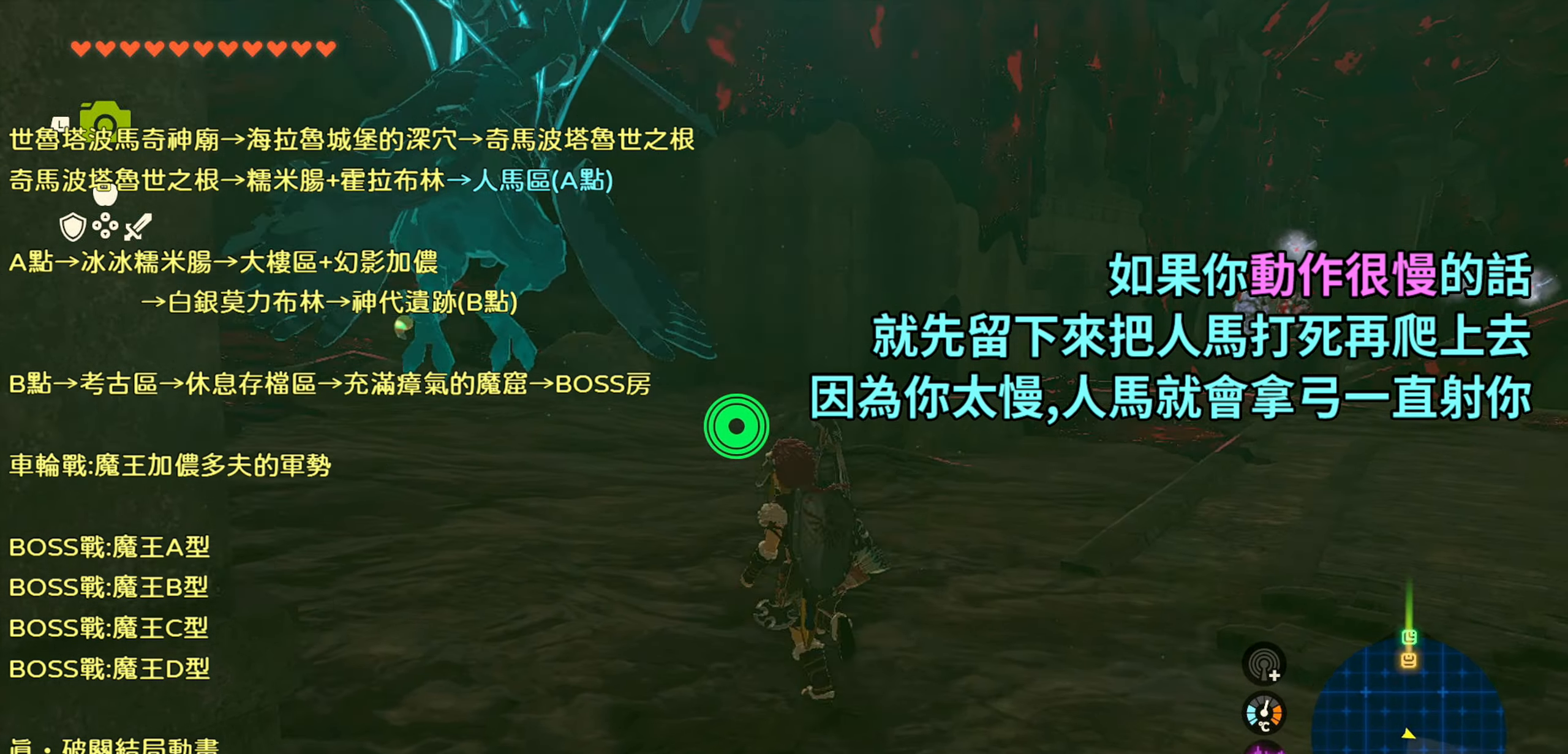
{"buttons": [], "left_stick": "up", "right_stick": "center", "events": [[34, "right_stick", "center"], [117, "right_stick", "left"], [367, "right_stick", "center"]]}
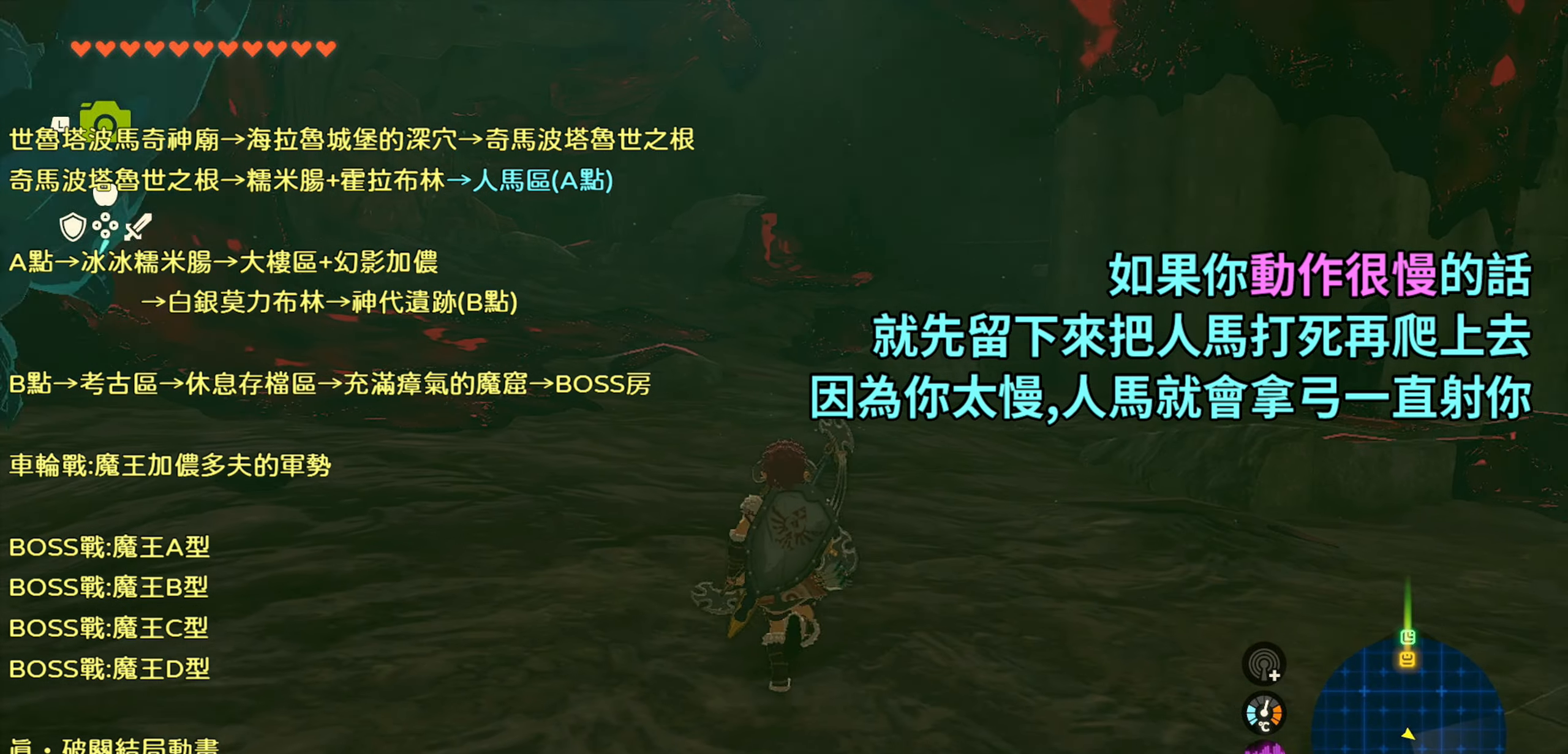
{"buttons": [], "left_stick": "up-left", "right_stick": "right", "events": [[134, "right_stick", "right"], [317, "left_stick", "up-left"]]}
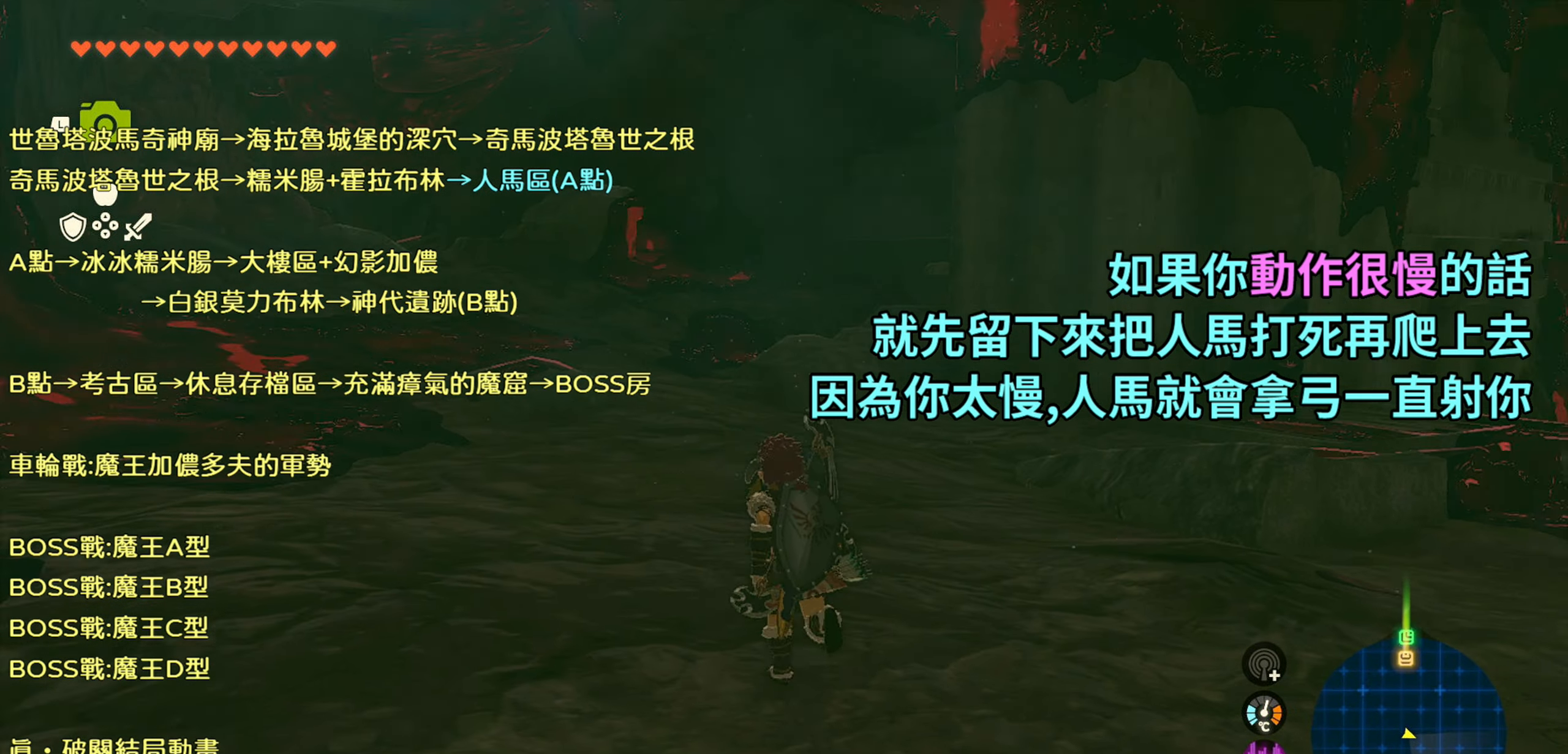
{"buttons": [], "left_stick": "left", "right_stick": "right", "events": [[217, "left_stick", "left"]]}
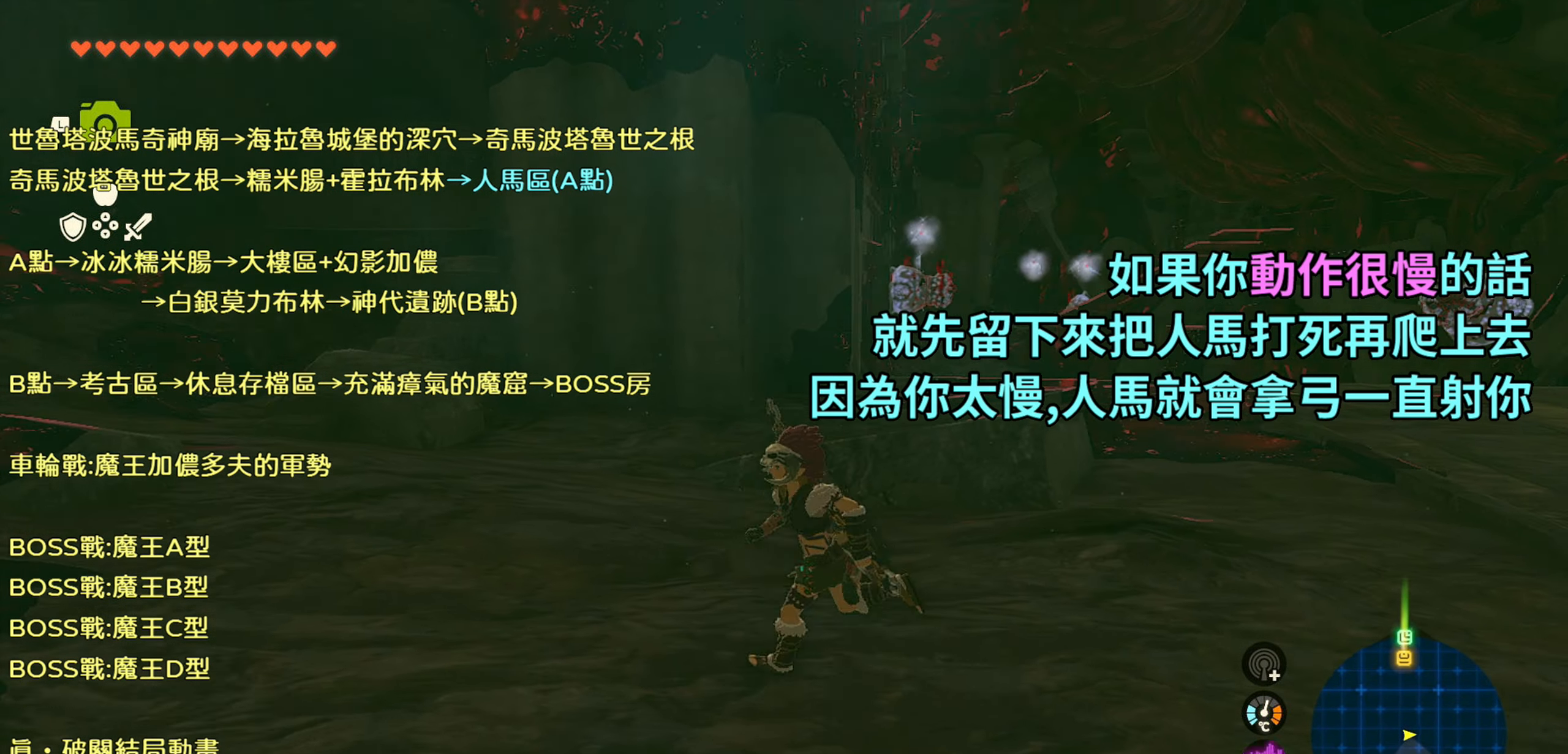
{"buttons": [], "left_stick": "left", "right_stick": "right", "events": []}
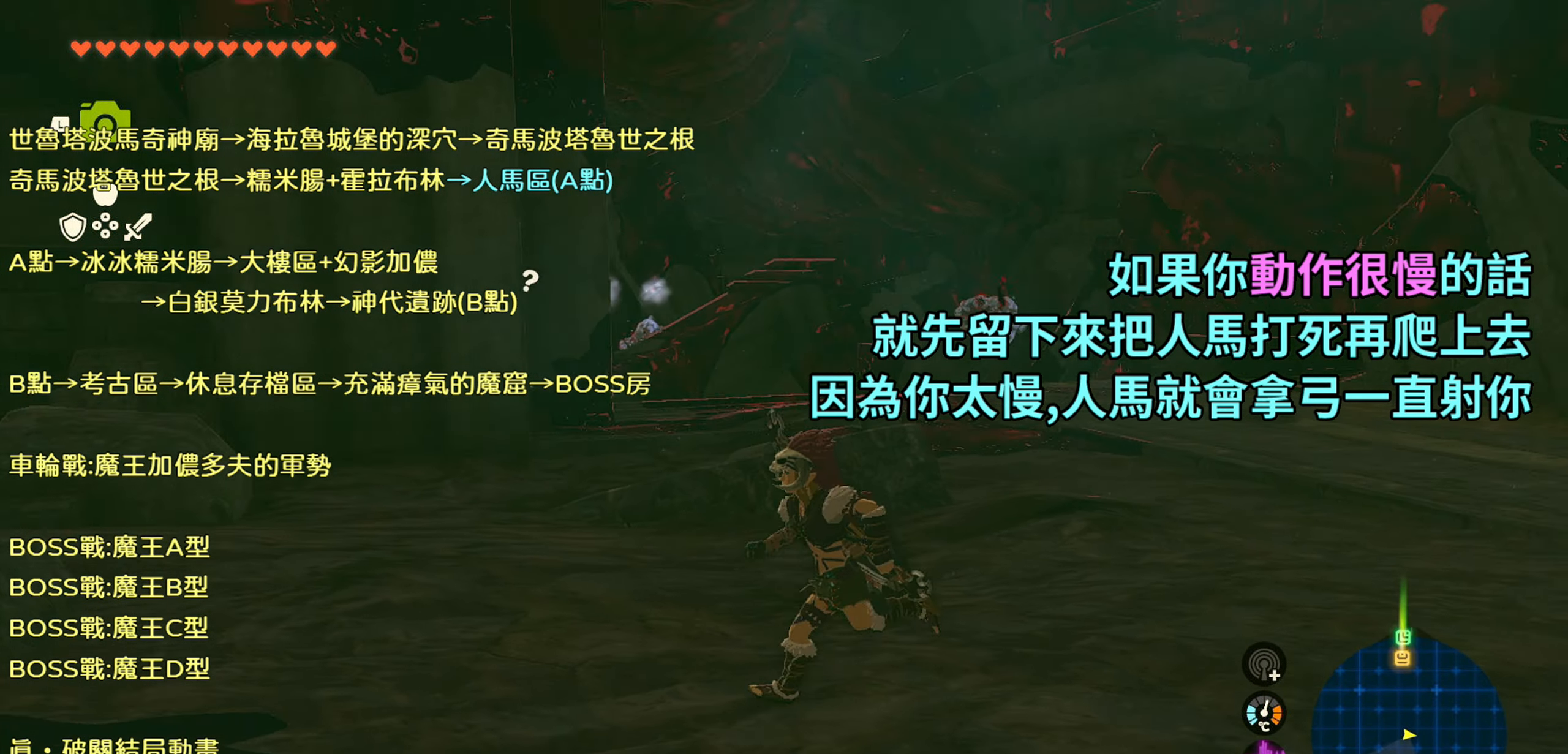
{"buttons": [], "left_stick": "left", "right_stick": "up-right", "events": [[367, "right_stick", "up-right"]]}
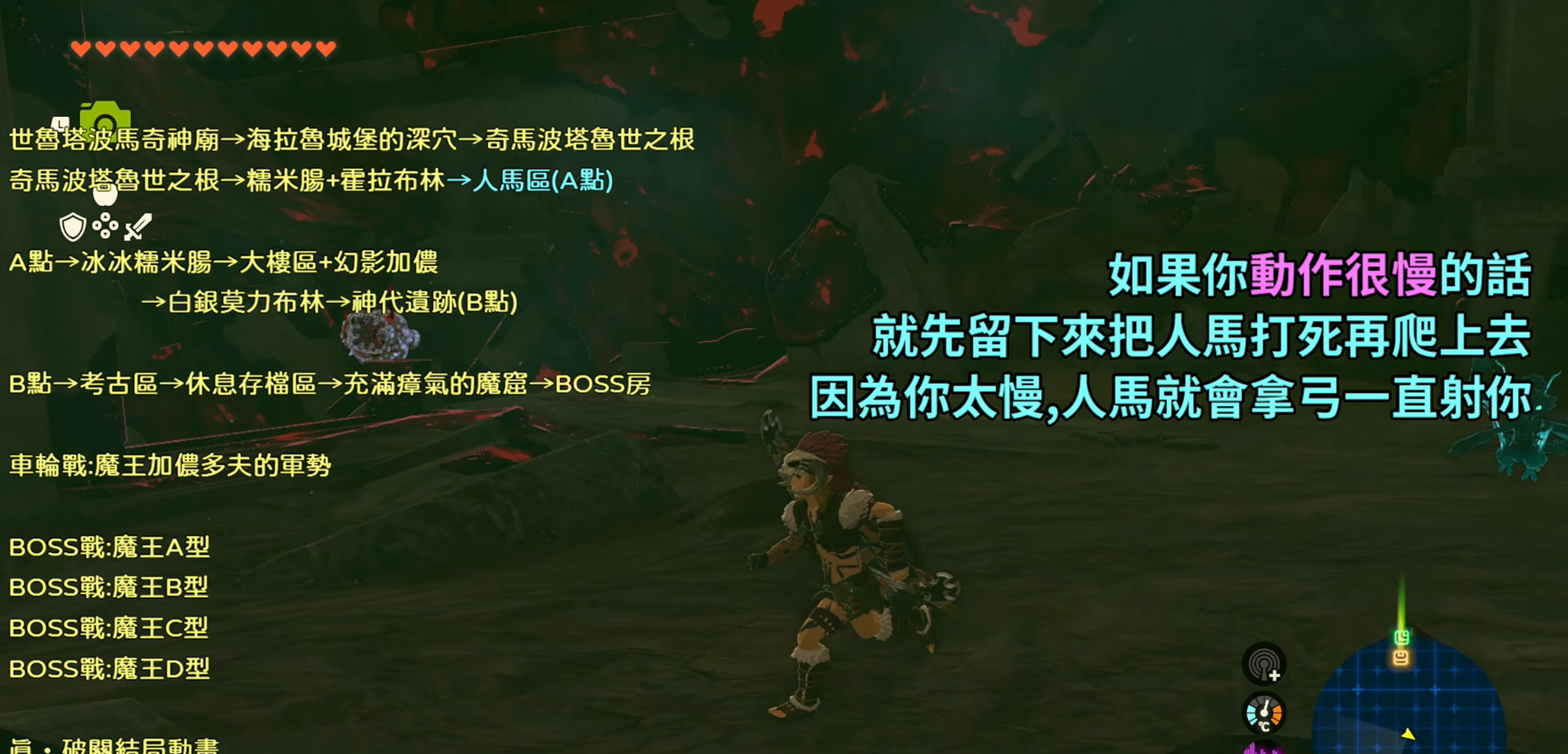
{"buttons": [], "left_stick": "left", "right_stick": "center", "events": [[100, "right_stick", "center"], [284, "right_stick", "right"], [400, "right_stick", "center"]]}
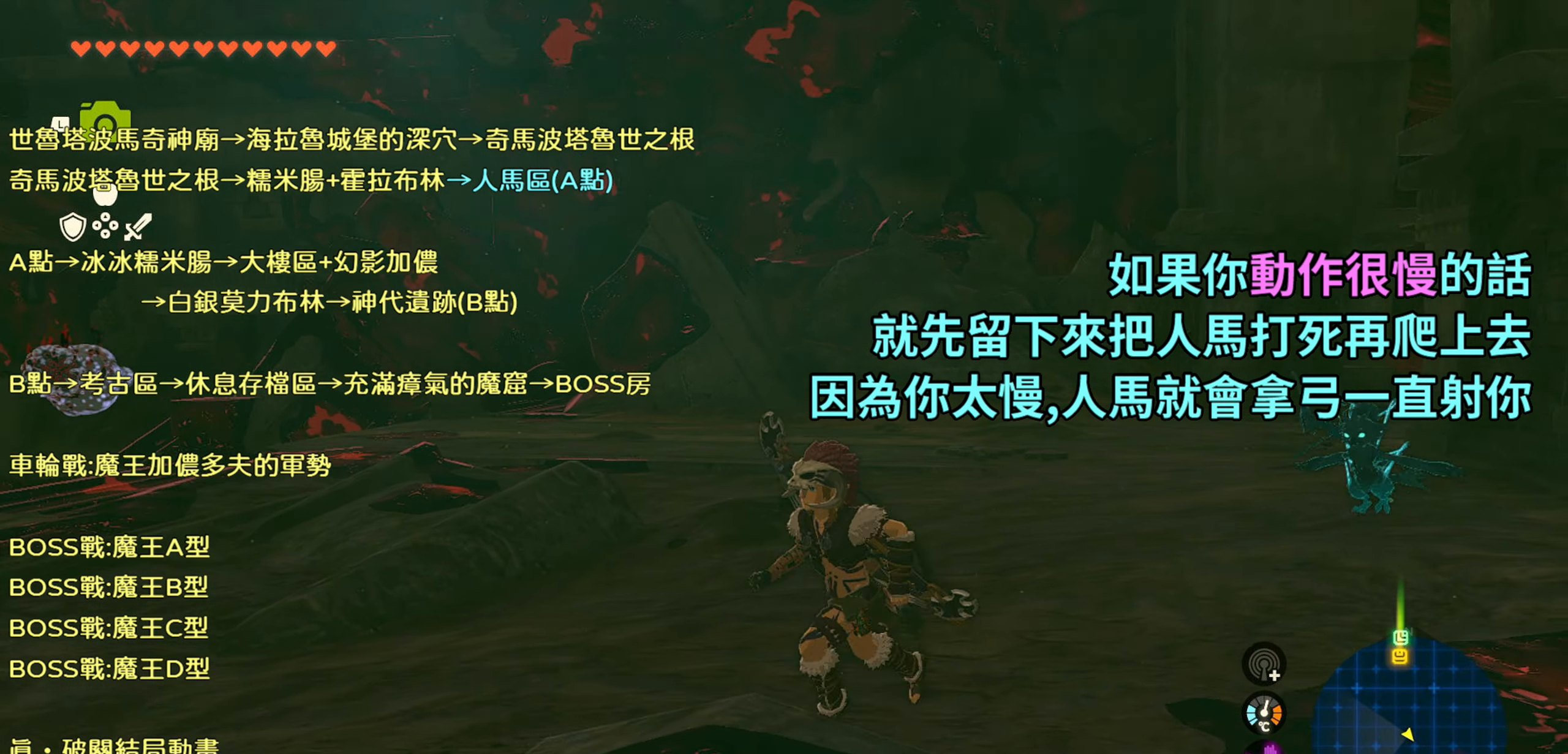
{"buttons": [], "left_stick": "down-left", "right_stick": "center", "events": [[67, "left_stick", "up-left"], [334, "left_stick", "down-left"], [384, "right_stick", "up-right"], [500, "right_stick", "center"]]}
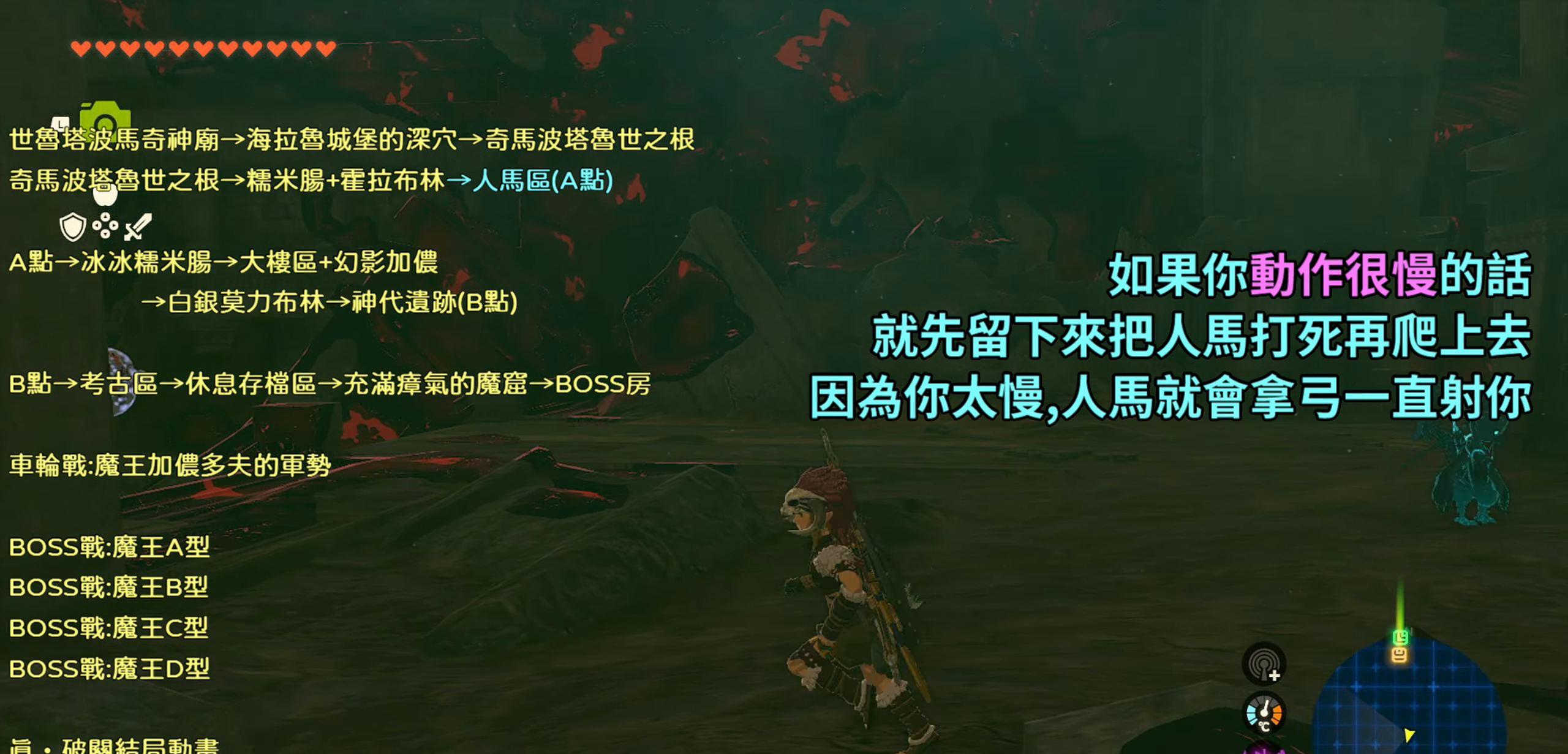
{"buttons": [], "left_stick": "down-left", "right_stick": "right", "events": [[350, "right_stick", "right"]]}
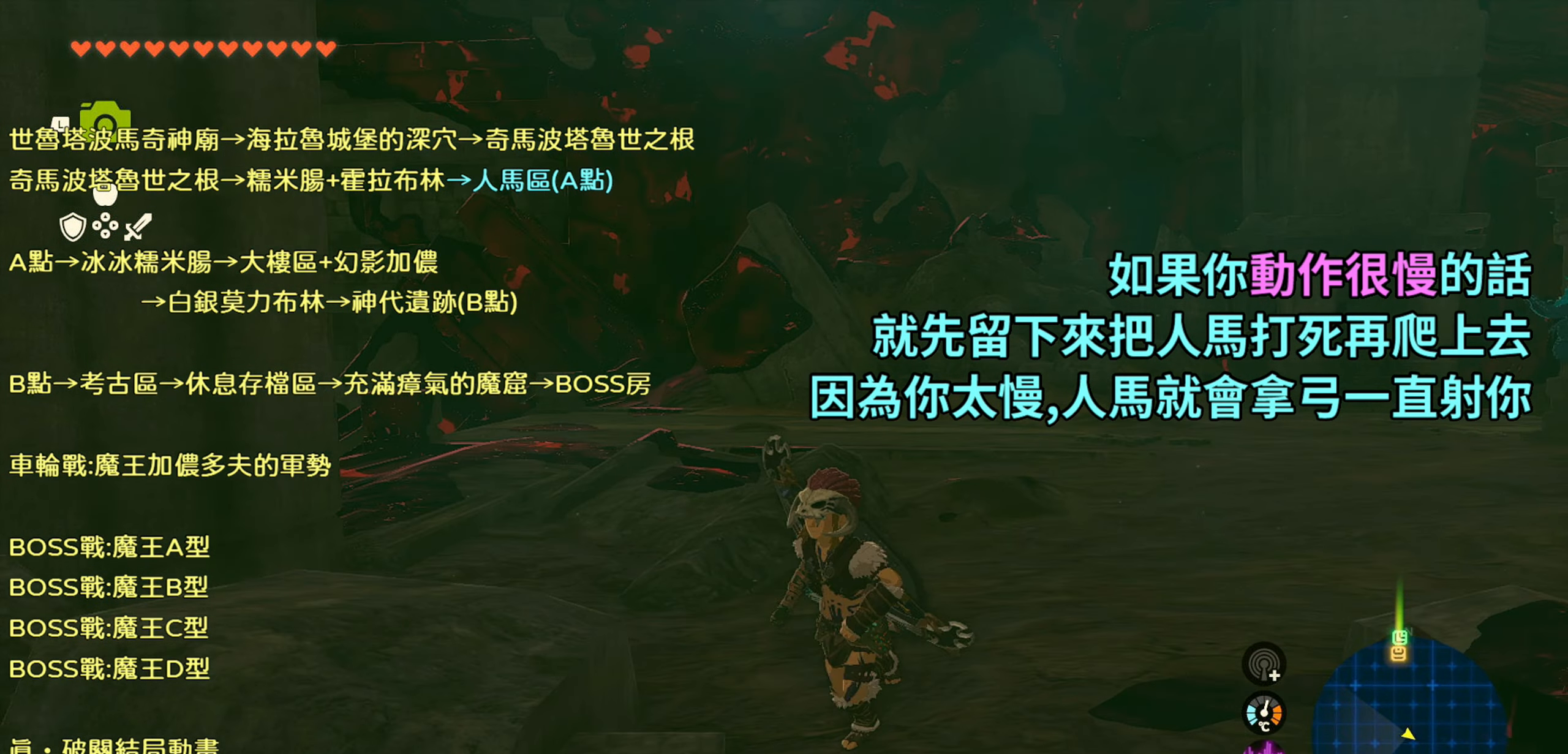
{"buttons": [], "left_stick": "up", "right_stick": "center", "events": [[183, "right_stick", "center"], [350, "left_stick", "up-left"], [416, "left_stick", "up"]]}
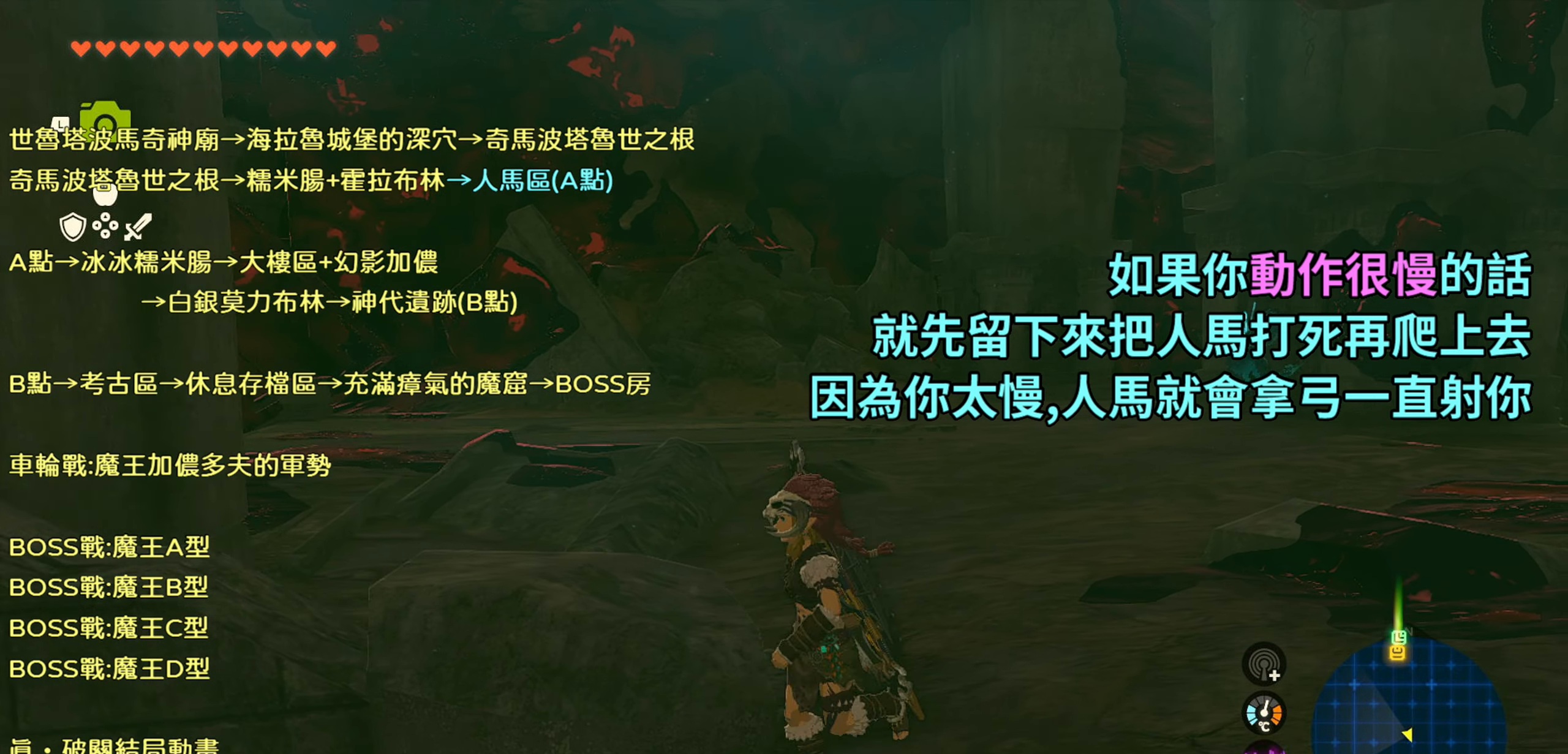
{"buttons": [], "left_stick": "center", "right_stick": "center", "events": [[50, "left_stick", "center"]]}